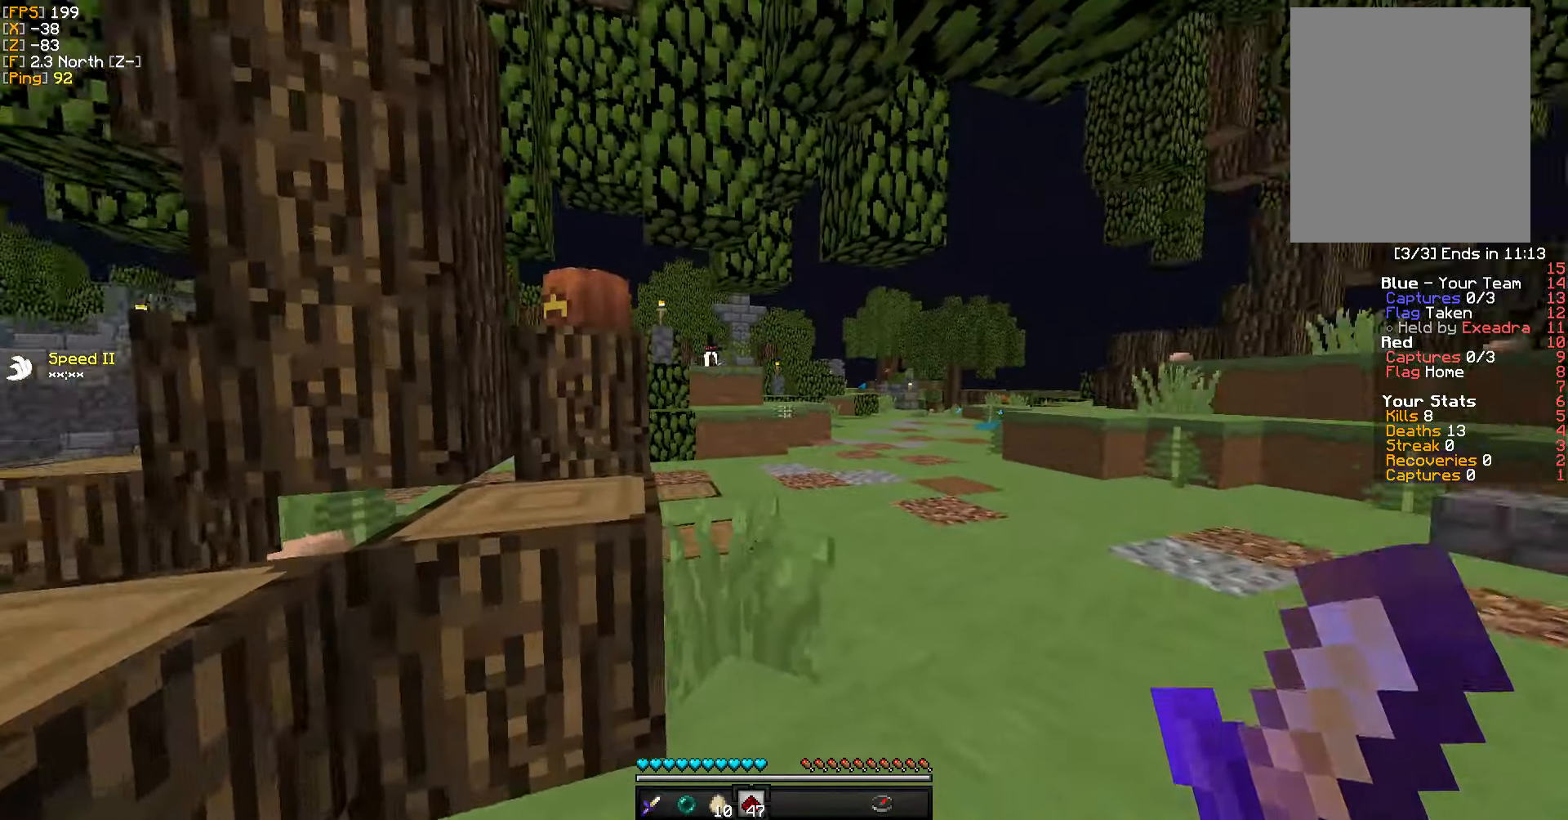
Gameplay with keyboard and mouse; each line is a JSON object with the keys and mouse buttons held at the frame after it. "events" lists presses ("down") and releases ("up") of "a", "d", "s", "w", "mouse_left" and "mouse_right" between this image and that frame as [ms after this image, input, new state], when the widget could be followed in between. "mouse_left", "mouse_right" = the "left", "right" buttons of the "mouse" list. No other keys are recorded. Fast repeated clicks can show as one long hold. Mouse movement is not recorded.
{"keys": ["d", "w"], "mouse": [], "events": [[250, "d", "down"]]}
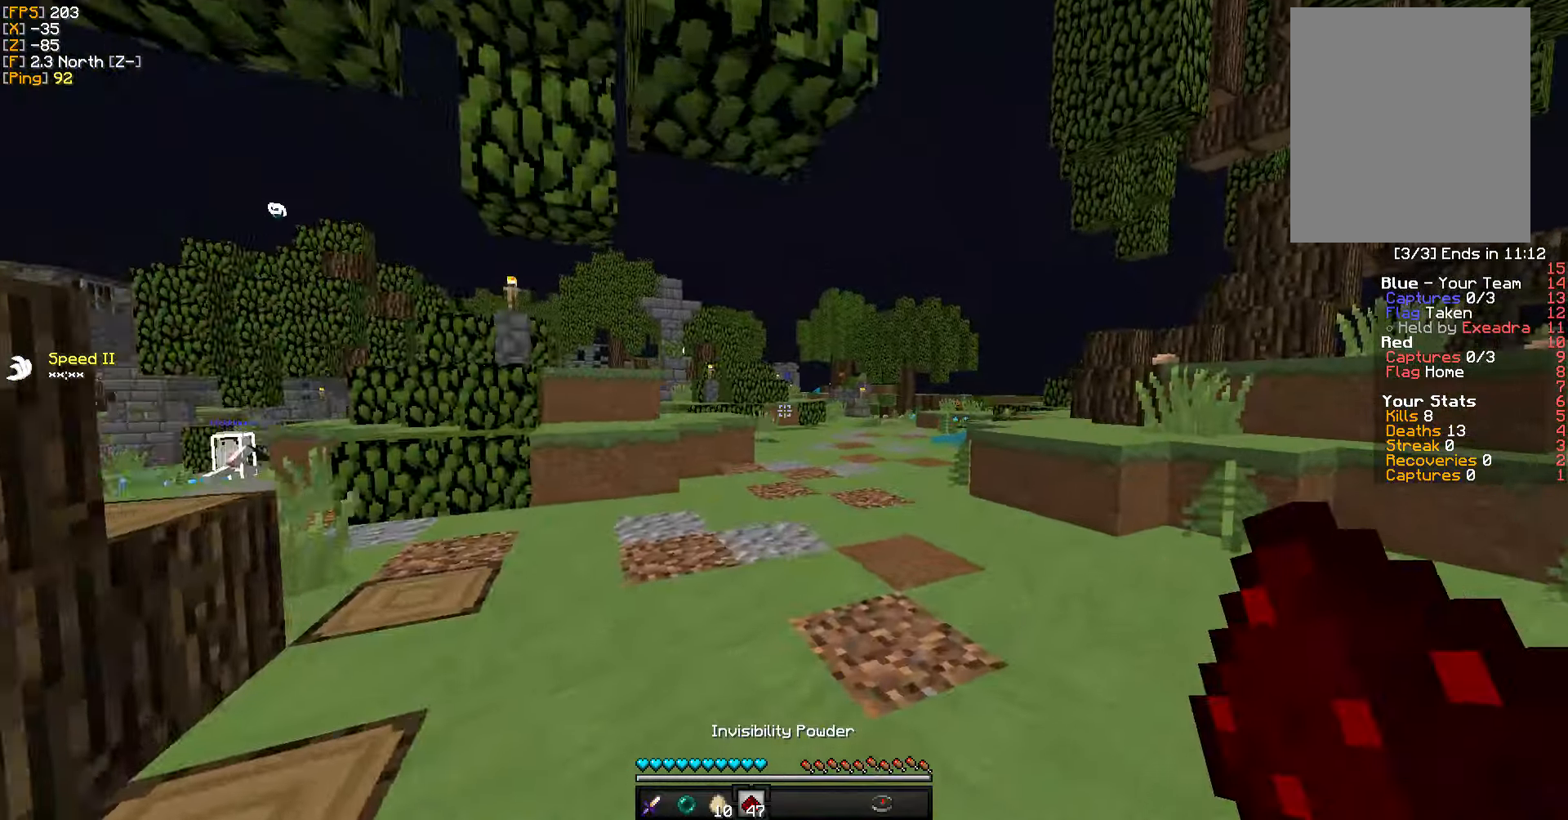
{"keys": ["d", "w"], "mouse": [], "events": []}
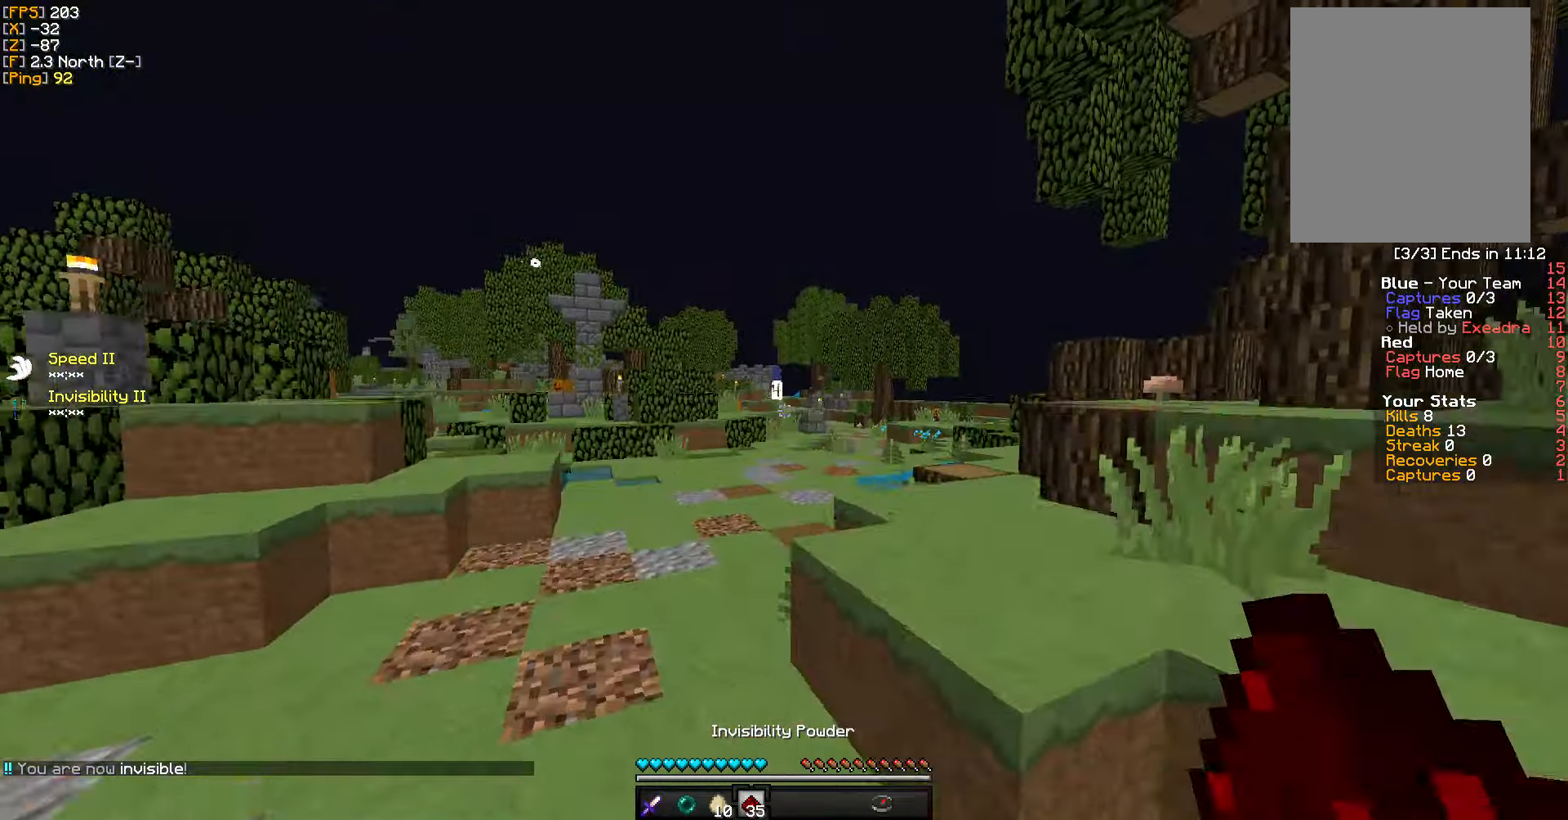
{"keys": ["w"], "mouse": [], "events": [[116, "d", "up"]]}
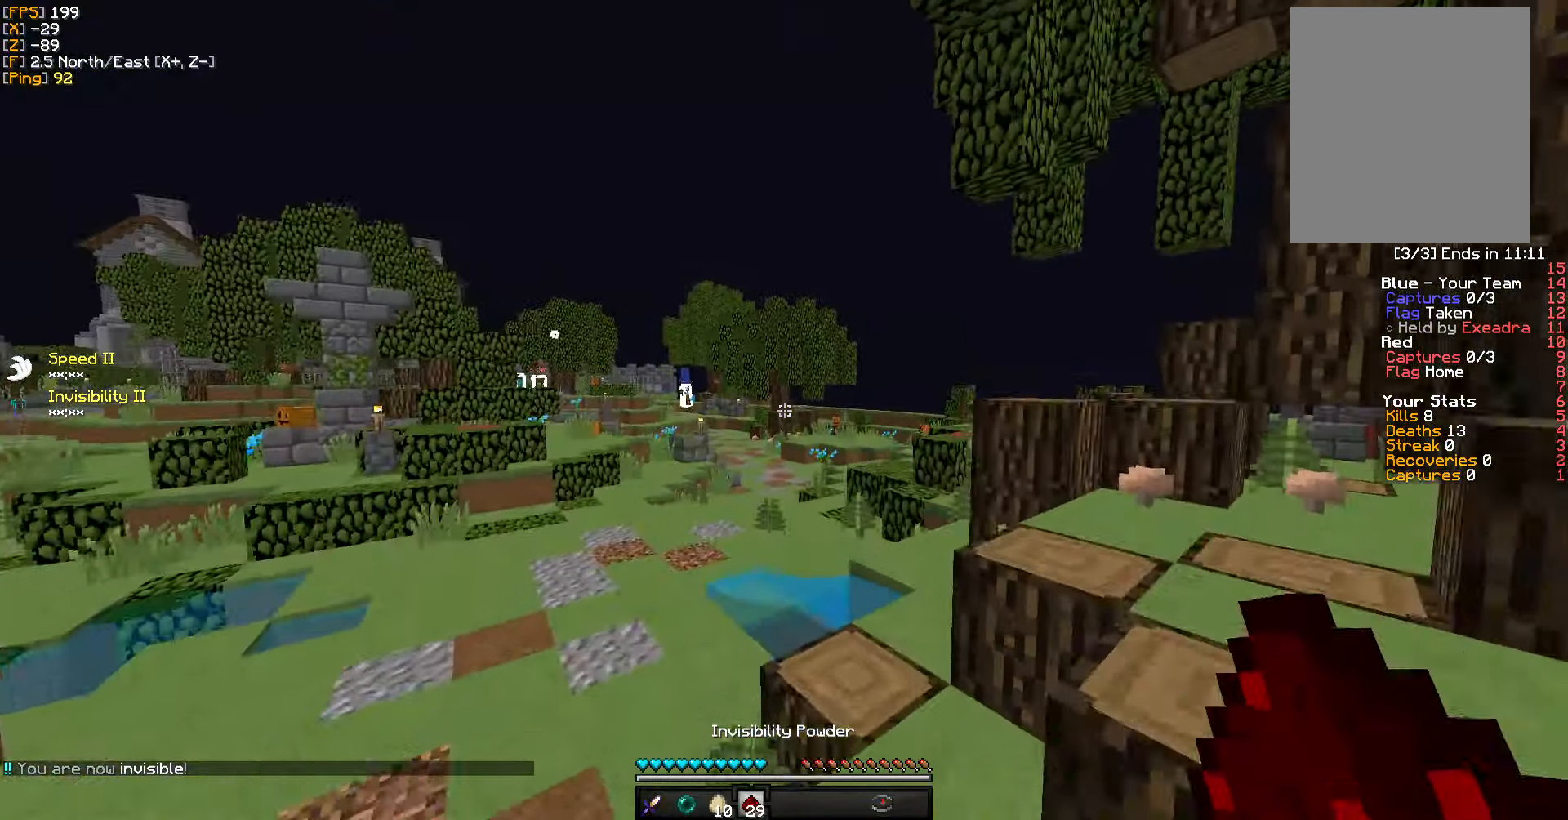
{"keys": ["w"], "mouse": [], "events": [[183, "d", "down"], [350, "d", "up"]]}
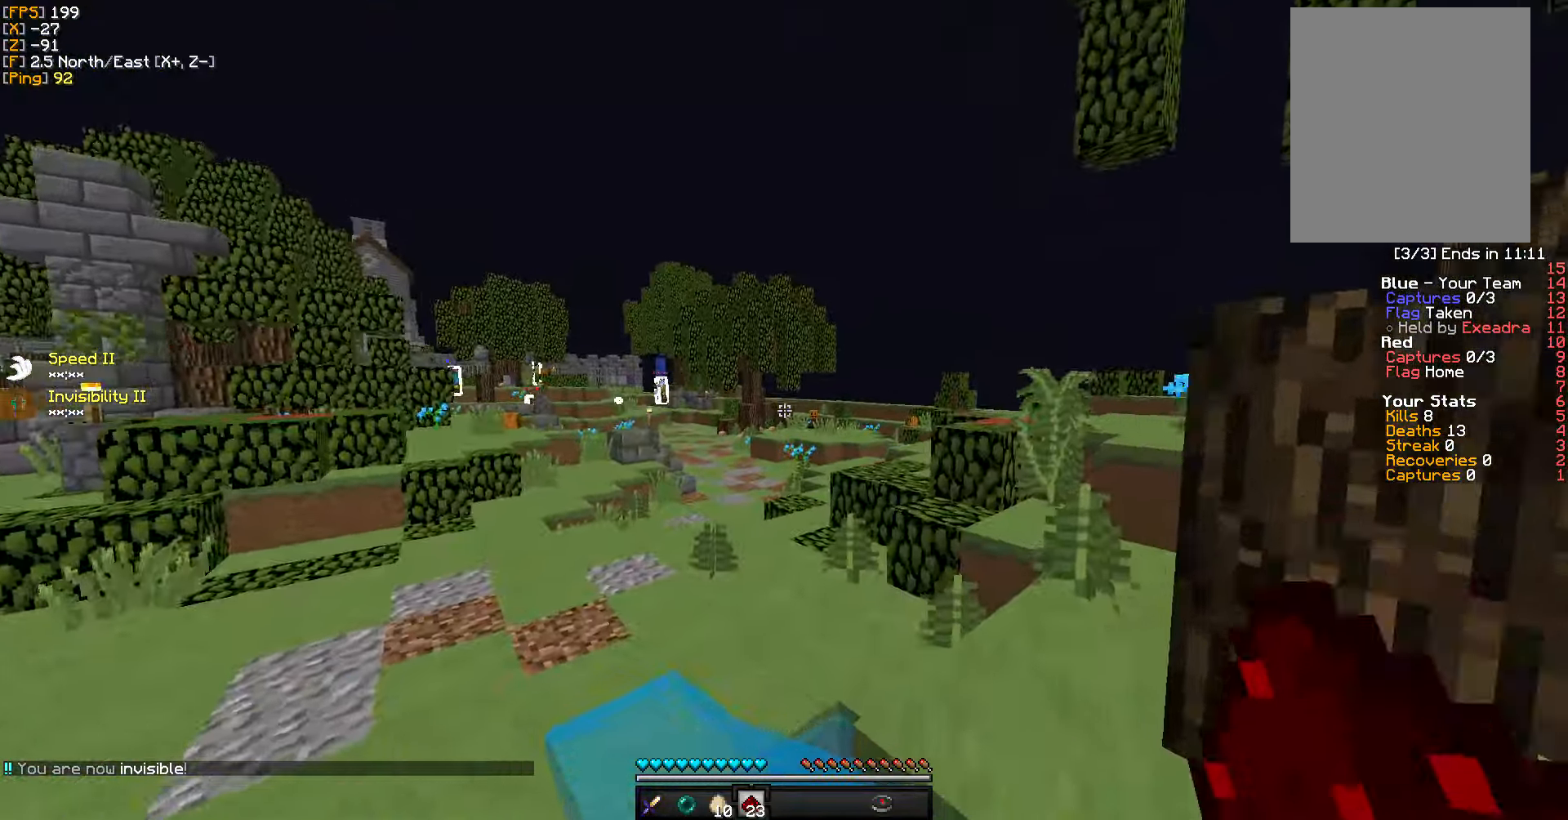
{"keys": ["w"], "mouse": [], "events": []}
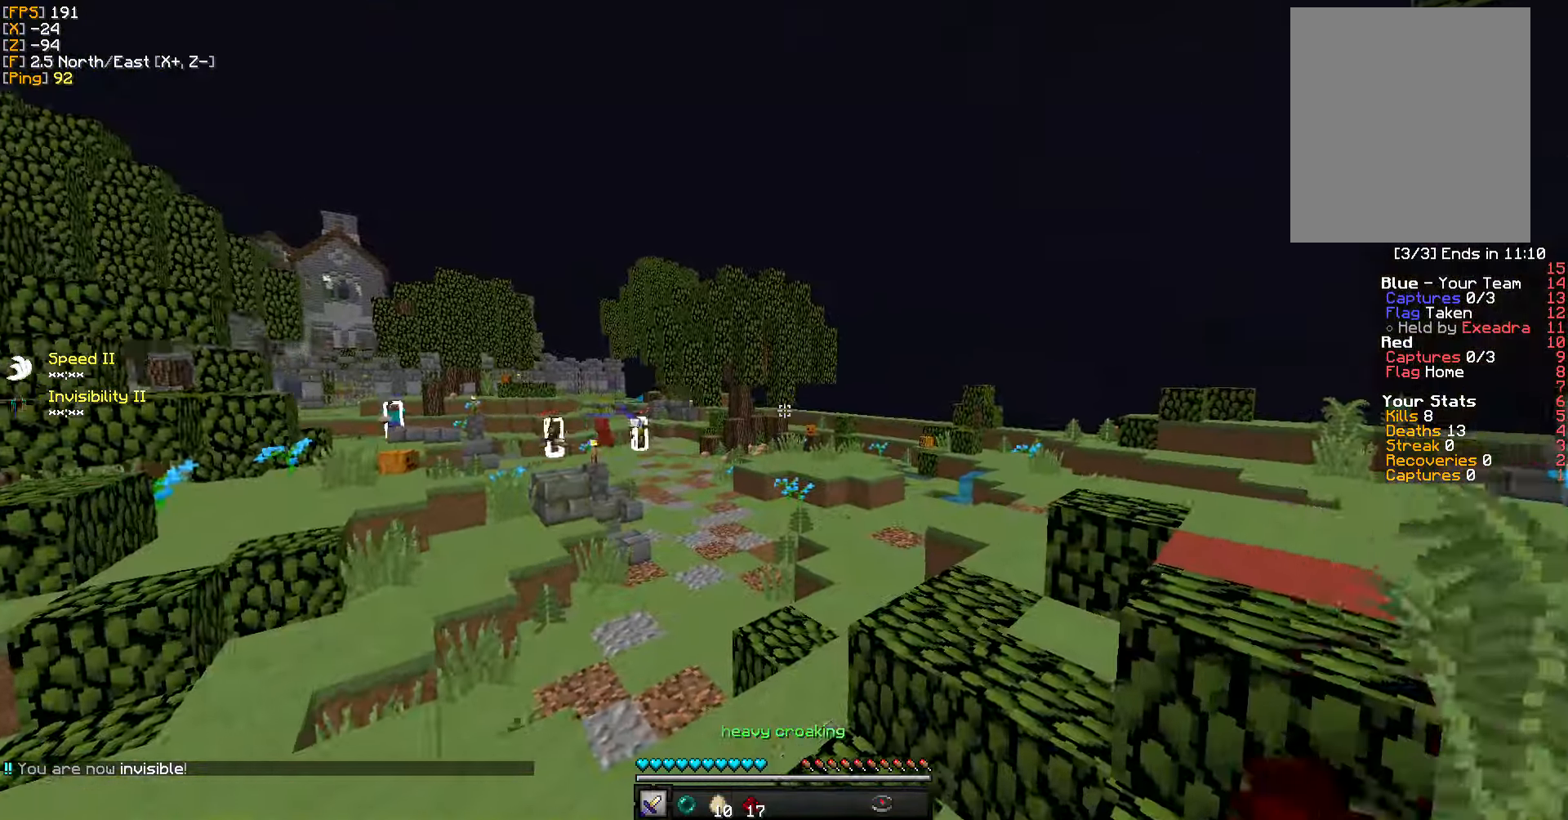
{"keys": ["w"], "mouse": [], "events": [[266, "a", "down"], [366, "a", "up"]]}
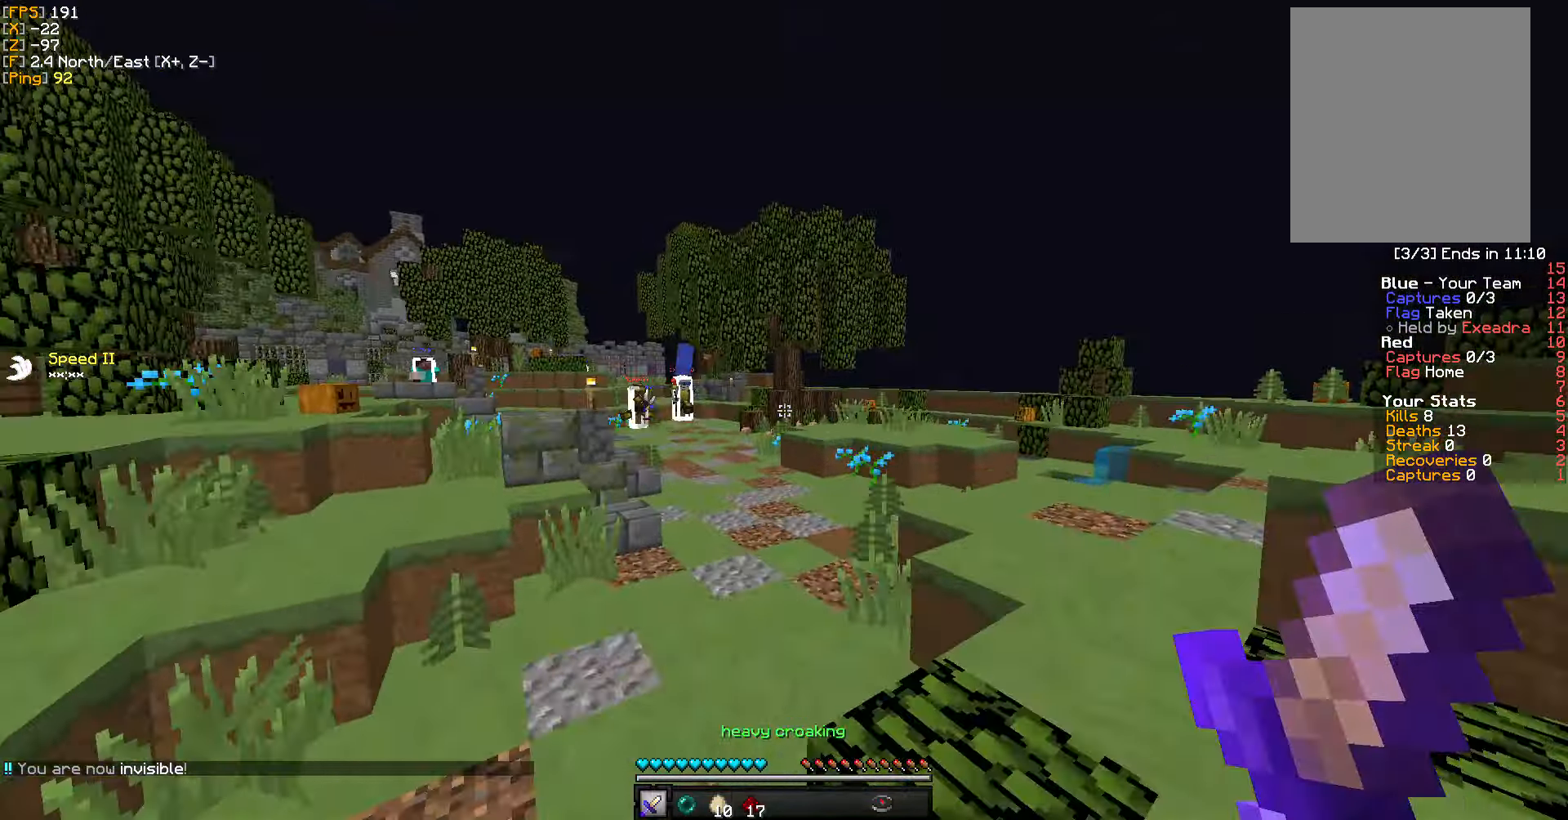
{"keys": ["w"], "mouse": [], "events": []}
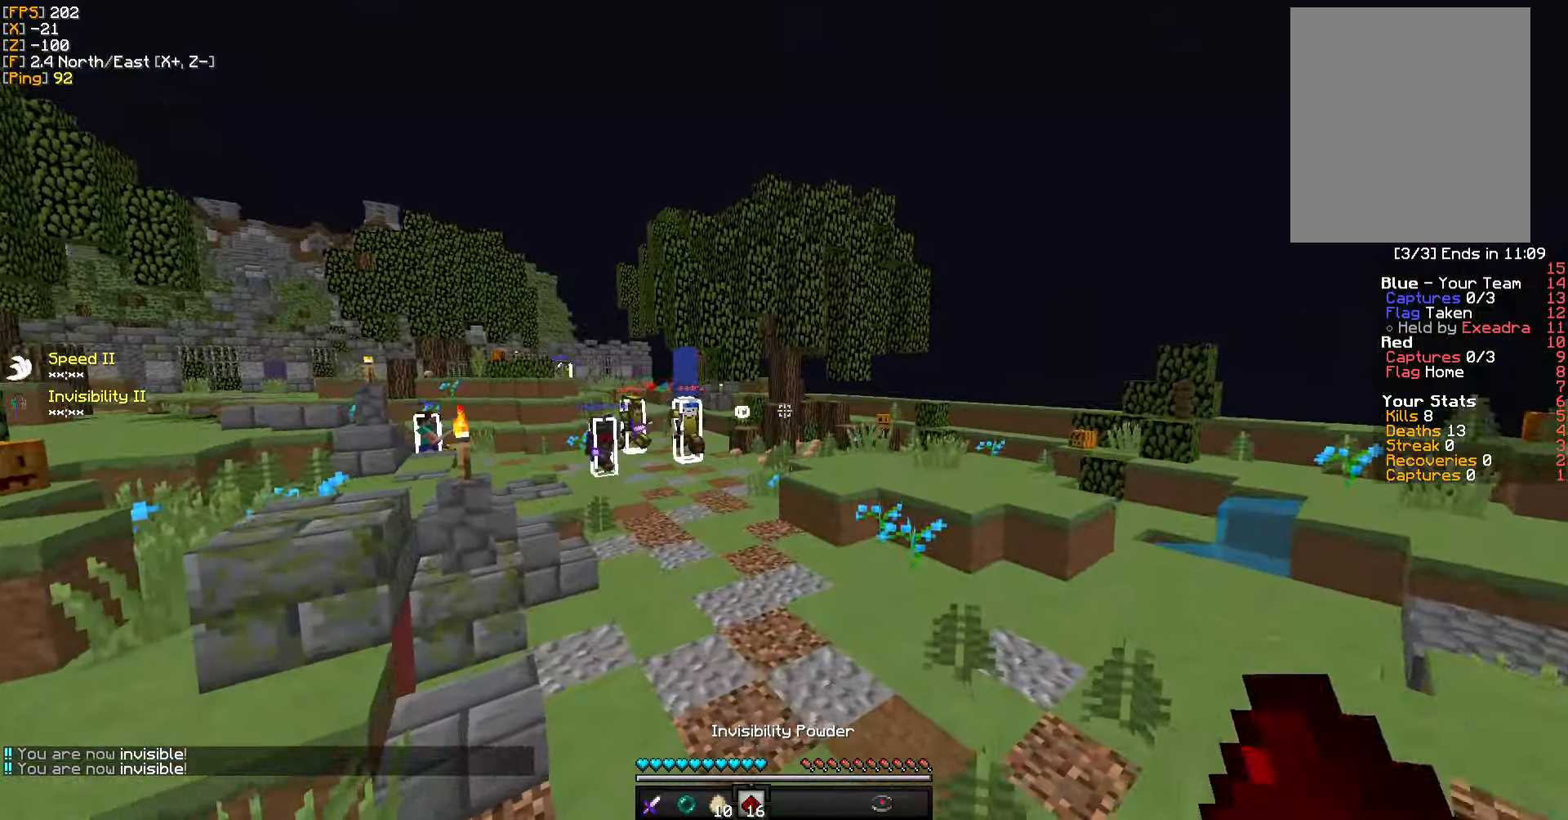
{"keys": ["w"], "mouse": ["right"], "events": [[383, "mouse_right", "down"]]}
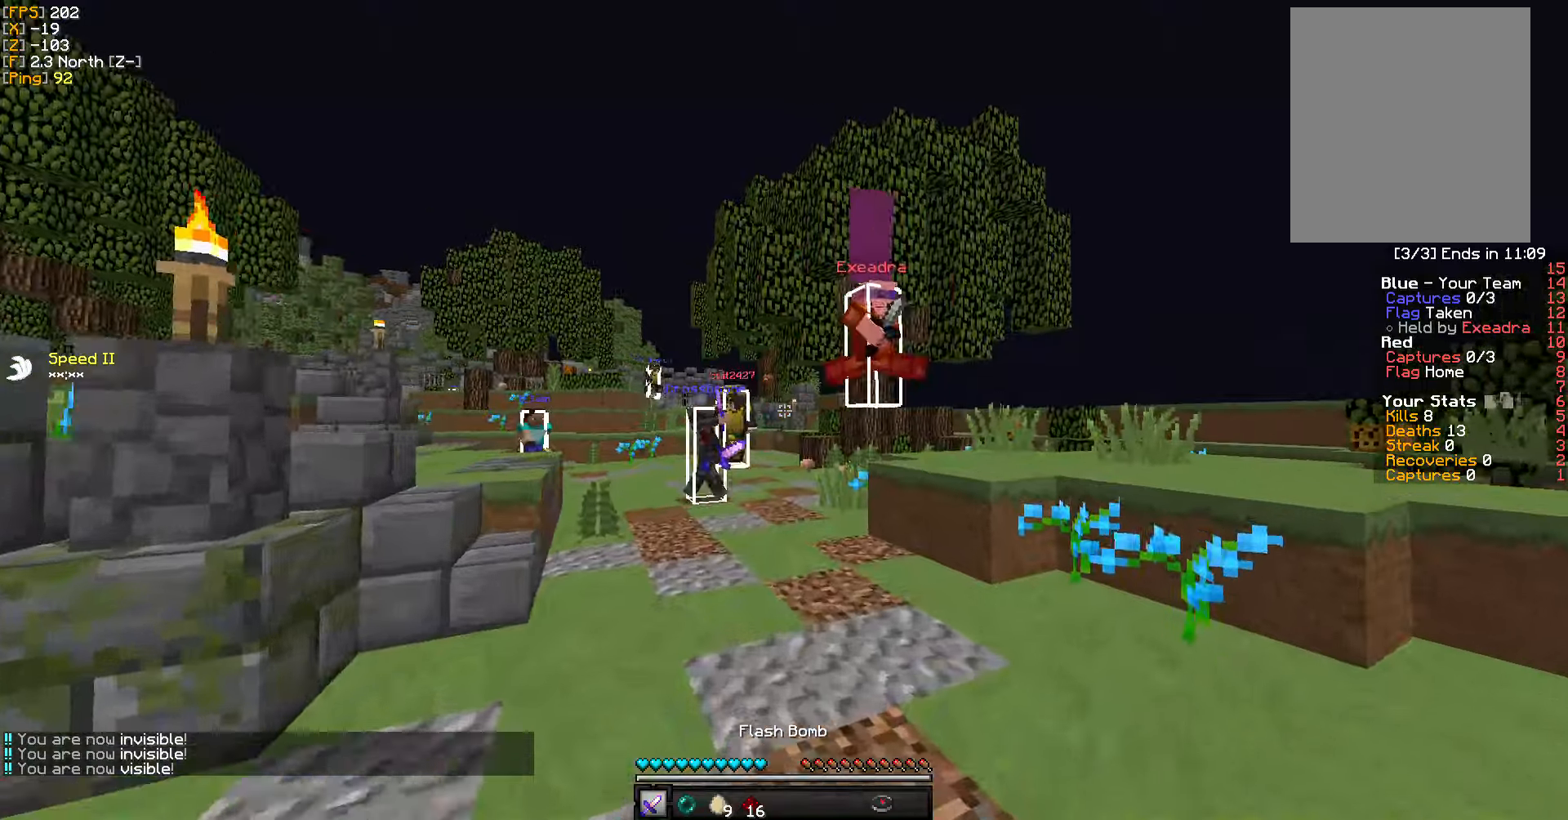
{"keys": ["d", "w"], "mouse": ["left"], "events": [[17, "mouse_right", "up"], [100, "mouse_left", "down"], [167, "d", "down"], [183, "mouse_left", "up"], [267, "mouse_left", "down"], [367, "mouse_left", "up"], [450, "mouse_left", "down"]]}
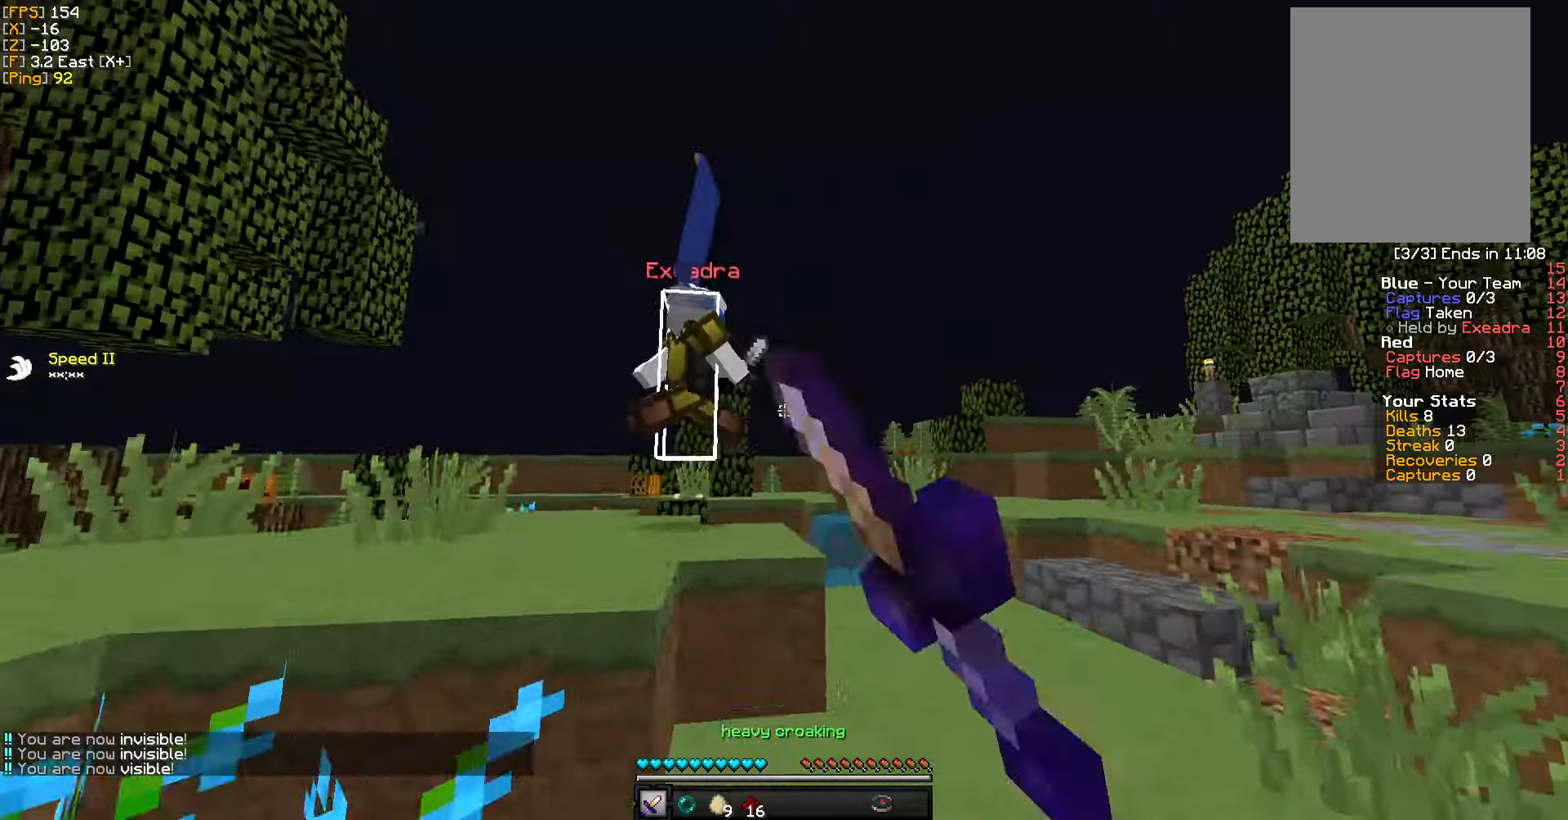
{"keys": ["d", "w"], "mouse": ["left"], "events": [[33, "mouse_left", "up"], [83, "mouse_left", "down"], [200, "mouse_left", "up"], [283, "mouse_left", "down"], [367, "mouse_left", "up"], [433, "mouse_left", "down"]]}
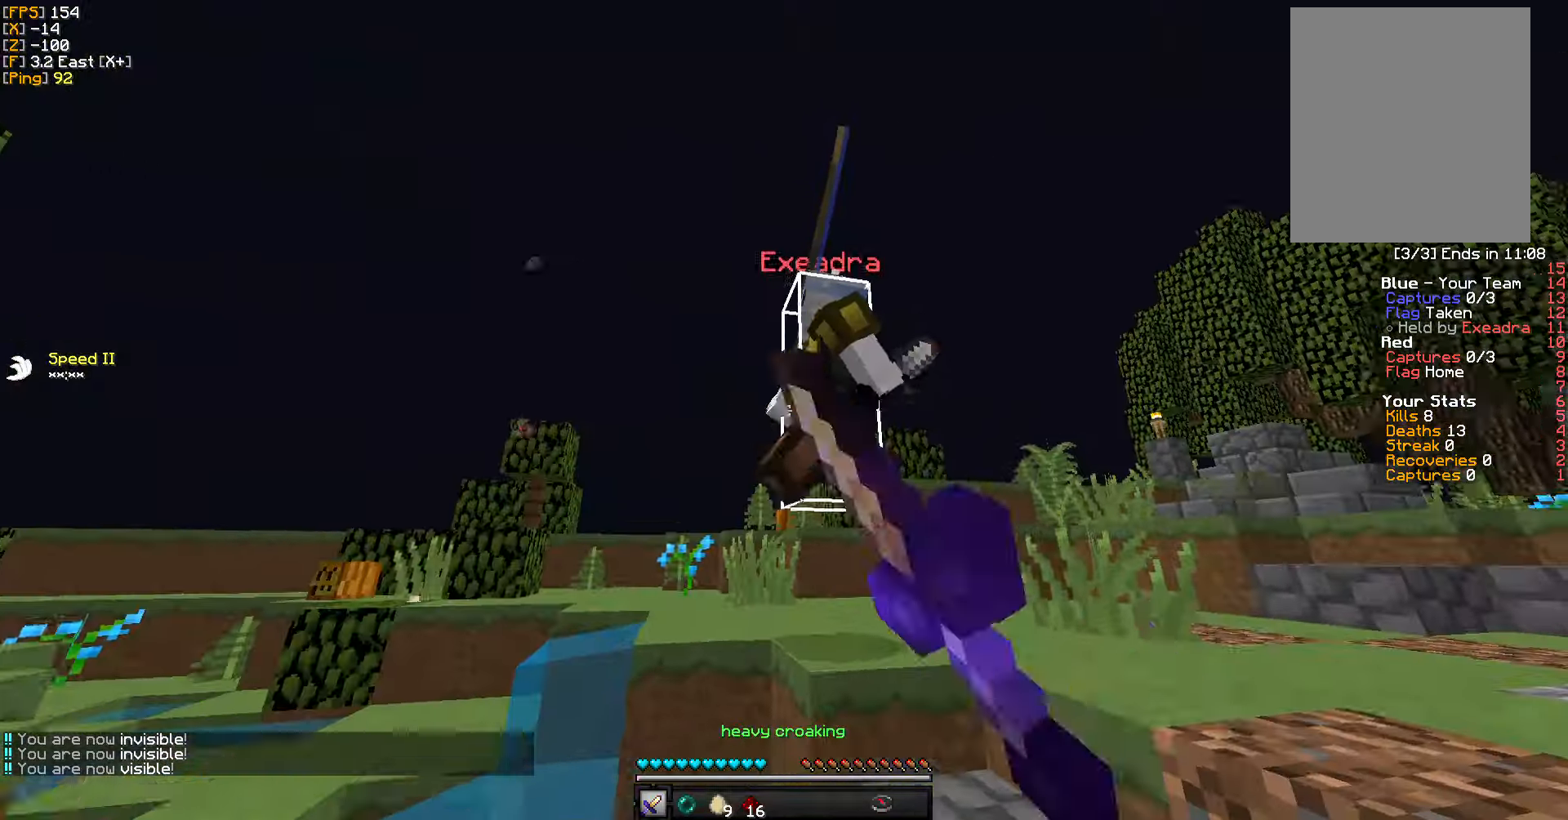
{"keys": ["d", "w"], "mouse": [], "events": [[17, "mouse_left", "up"], [100, "mouse_left", "down"], [183, "mouse_left", "up"], [217, "mouse_left", "down"], [317, "mouse_left", "up"], [383, "mouse_left", "down"], [450, "mouse_left", "up"]]}
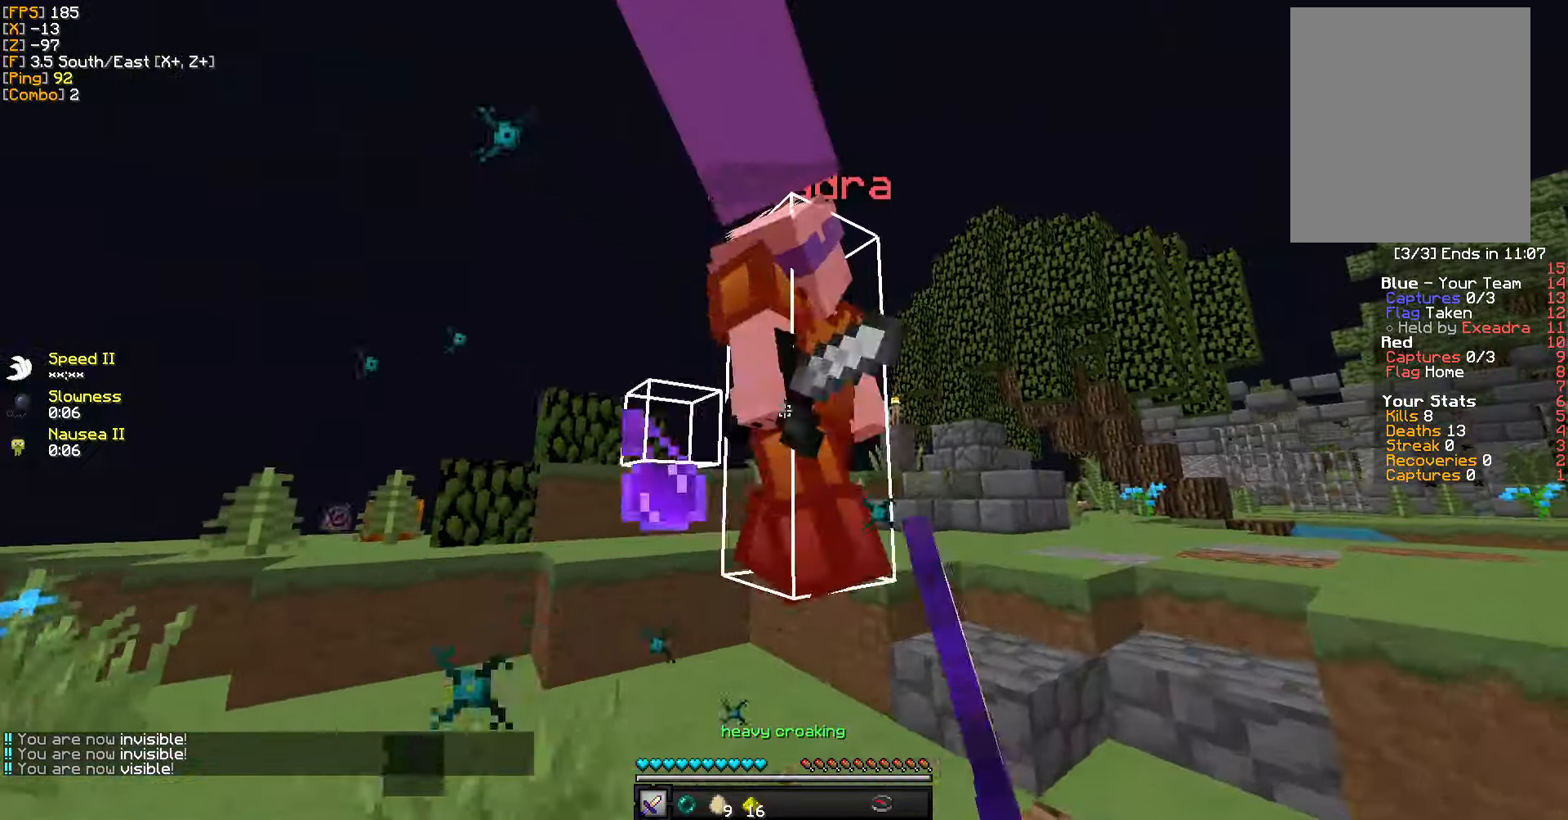
{"keys": ["w"], "mouse": [], "events": [[33, "mouse_left", "down"], [117, "mouse_left", "up"], [167, "mouse_left", "down"], [267, "mouse_left", "up"], [333, "mouse_left", "down"], [417, "mouse_left", "up"], [483, "d", "up"]]}
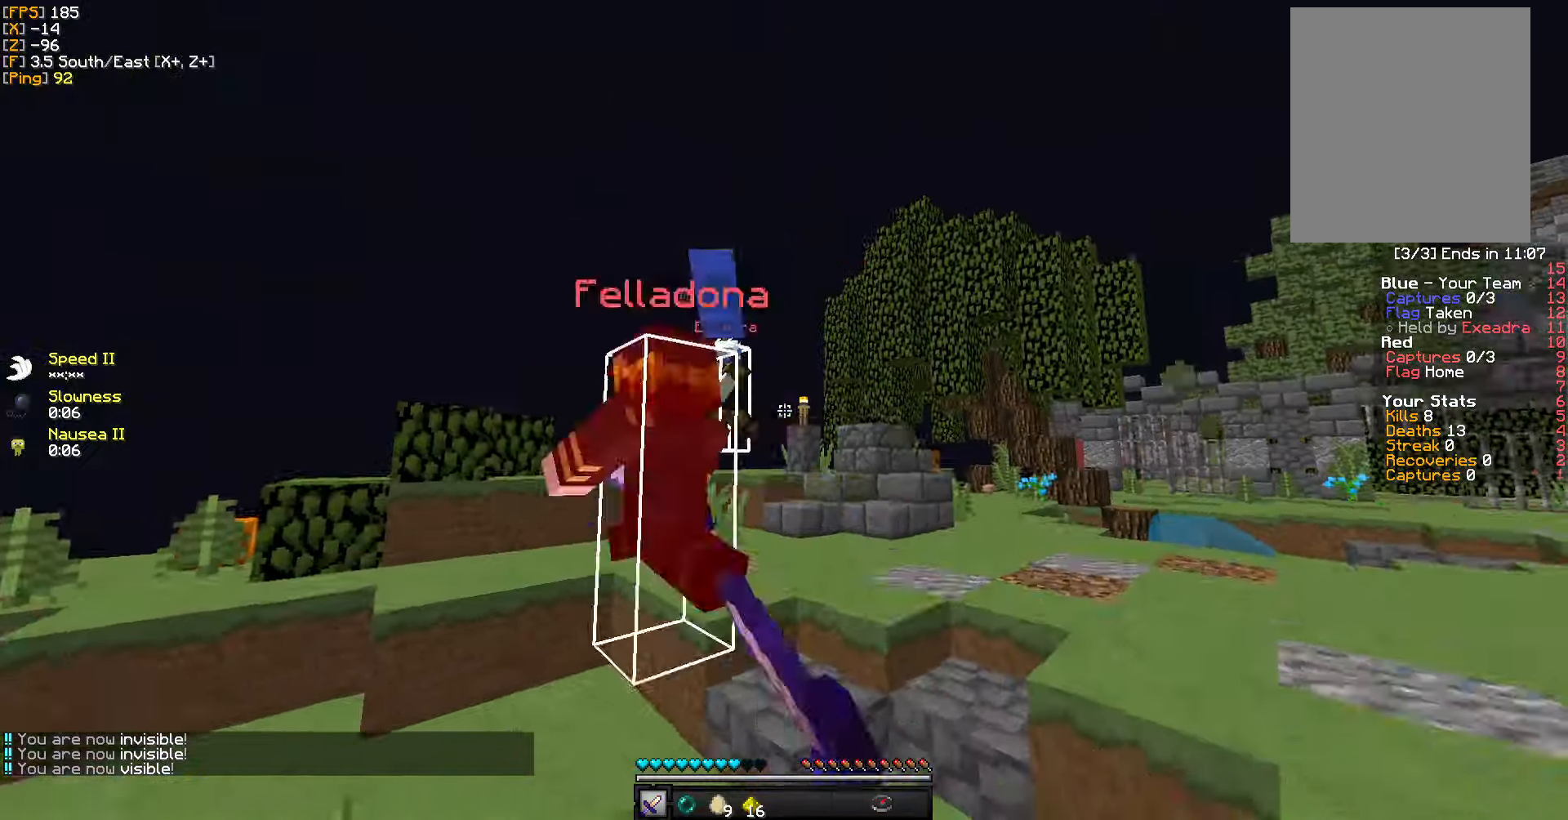
{"keys": ["d", "w"], "mouse": [], "events": [[83, "mouse_right", "down"], [200, "mouse_right", "up"], [333, "mouse_left", "down"], [450, "d", "down"], [450, "mouse_left", "up"]]}
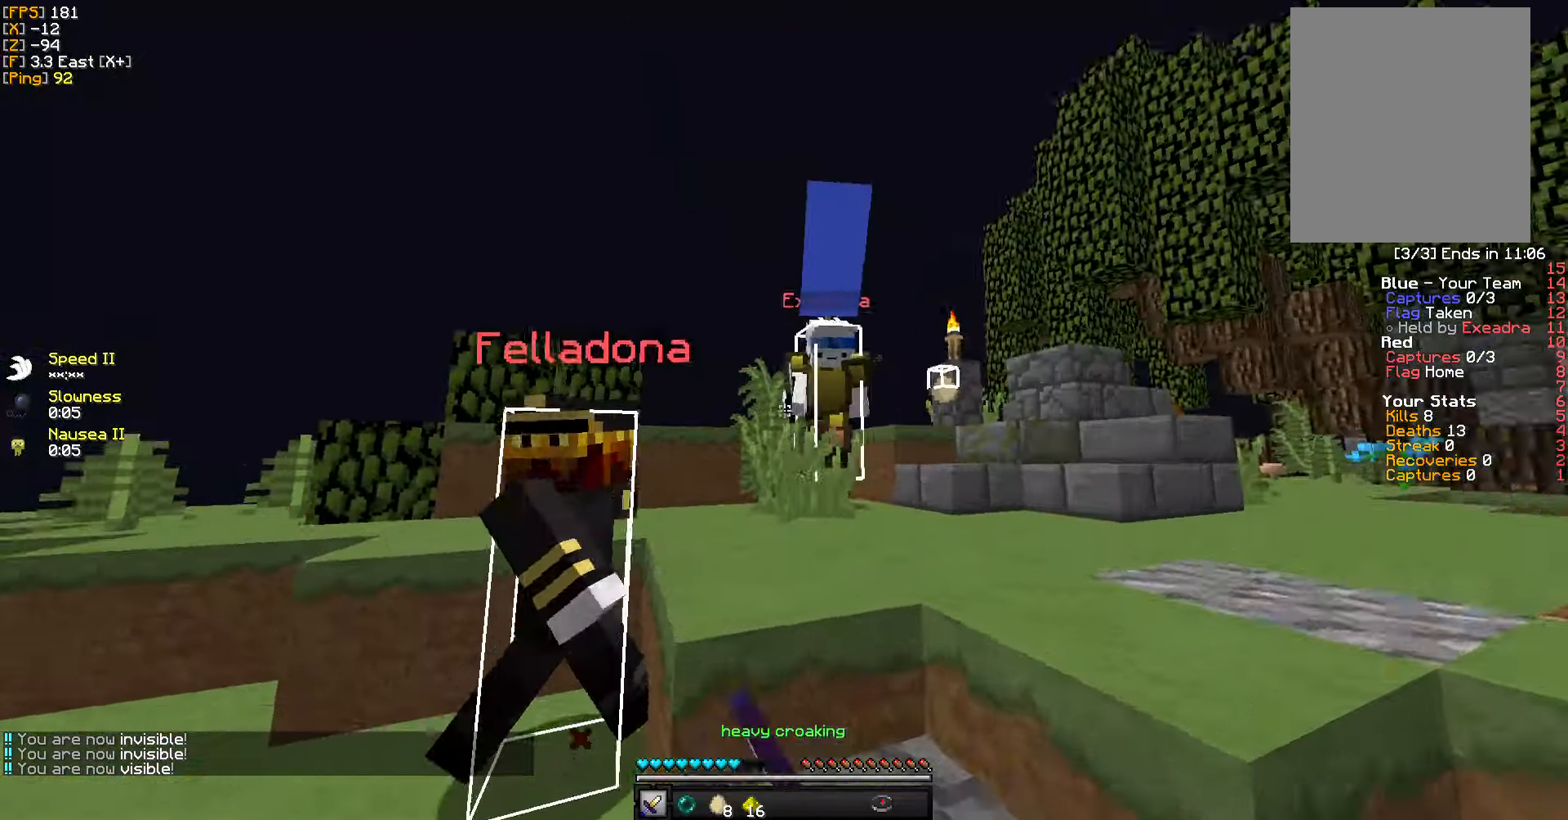
{"keys": ["a", "d", "s"], "mouse": [], "events": [[17, "mouse_left", "down"], [117, "mouse_left", "up"], [183, "mouse_left", "down"], [267, "w", "up"], [283, "mouse_left", "up"], [367, "mouse_left", "down"], [383, "s", "down"], [433, "mouse_left", "up"], [467, "a", "down"]]}
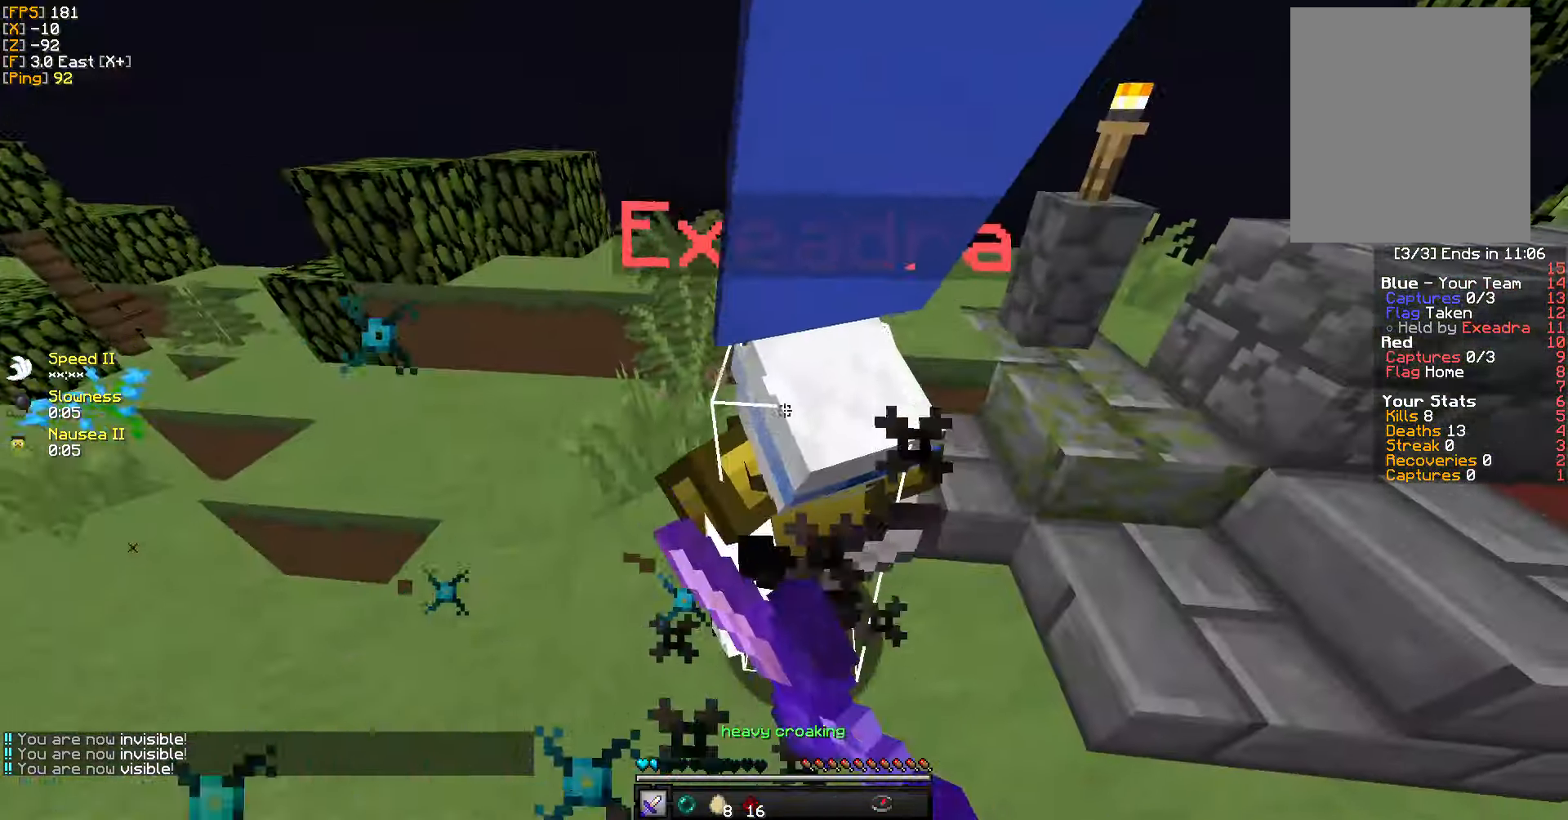
{"keys": ["a", "d", "s"], "mouse": ["left"], "events": [[17, "mouse_left", "down"], [50, "a", "up"], [50, "s", "up"], [83, "mouse_left", "up"], [167, "mouse_left", "down"], [183, "s", "down"], [250, "mouse_left", "up"], [333, "mouse_left", "down"], [417, "mouse_left", "up"], [467, "mouse_left", "down"], [483, "a", "down"]]}
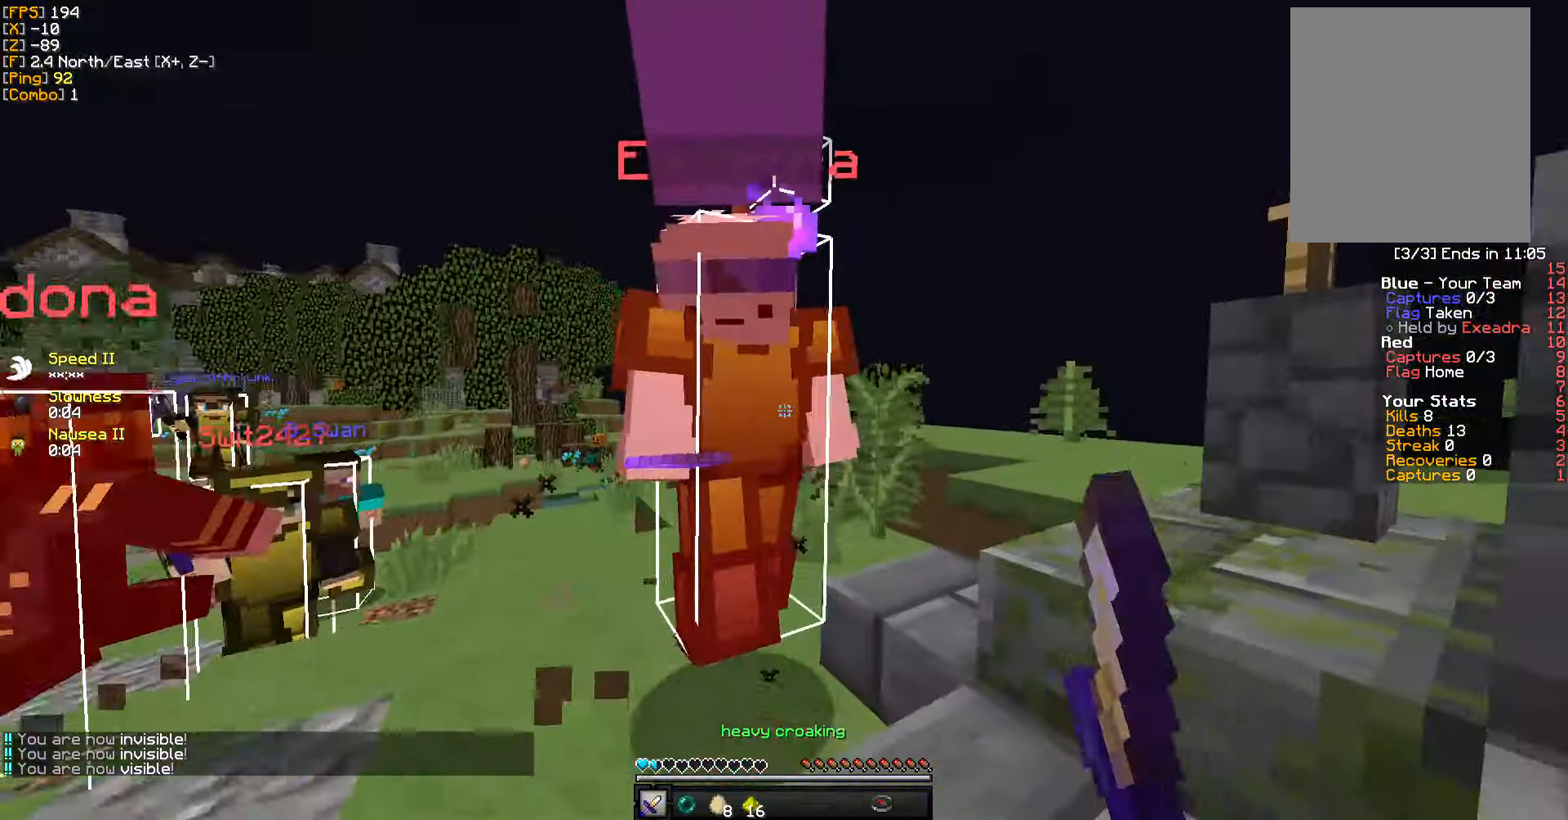
{"keys": ["a", "d"], "mouse": ["left"], "events": [[33, "d", "up"], [67, "mouse_left", "up"], [133, "mouse_left", "down"], [133, "s", "up"], [217, "mouse_left", "up"], [250, "s", "down"], [283, "mouse_left", "down"], [383, "mouse_left", "up"], [450, "mouse_left", "down"], [450, "s", "up"], [500, "d", "down"]]}
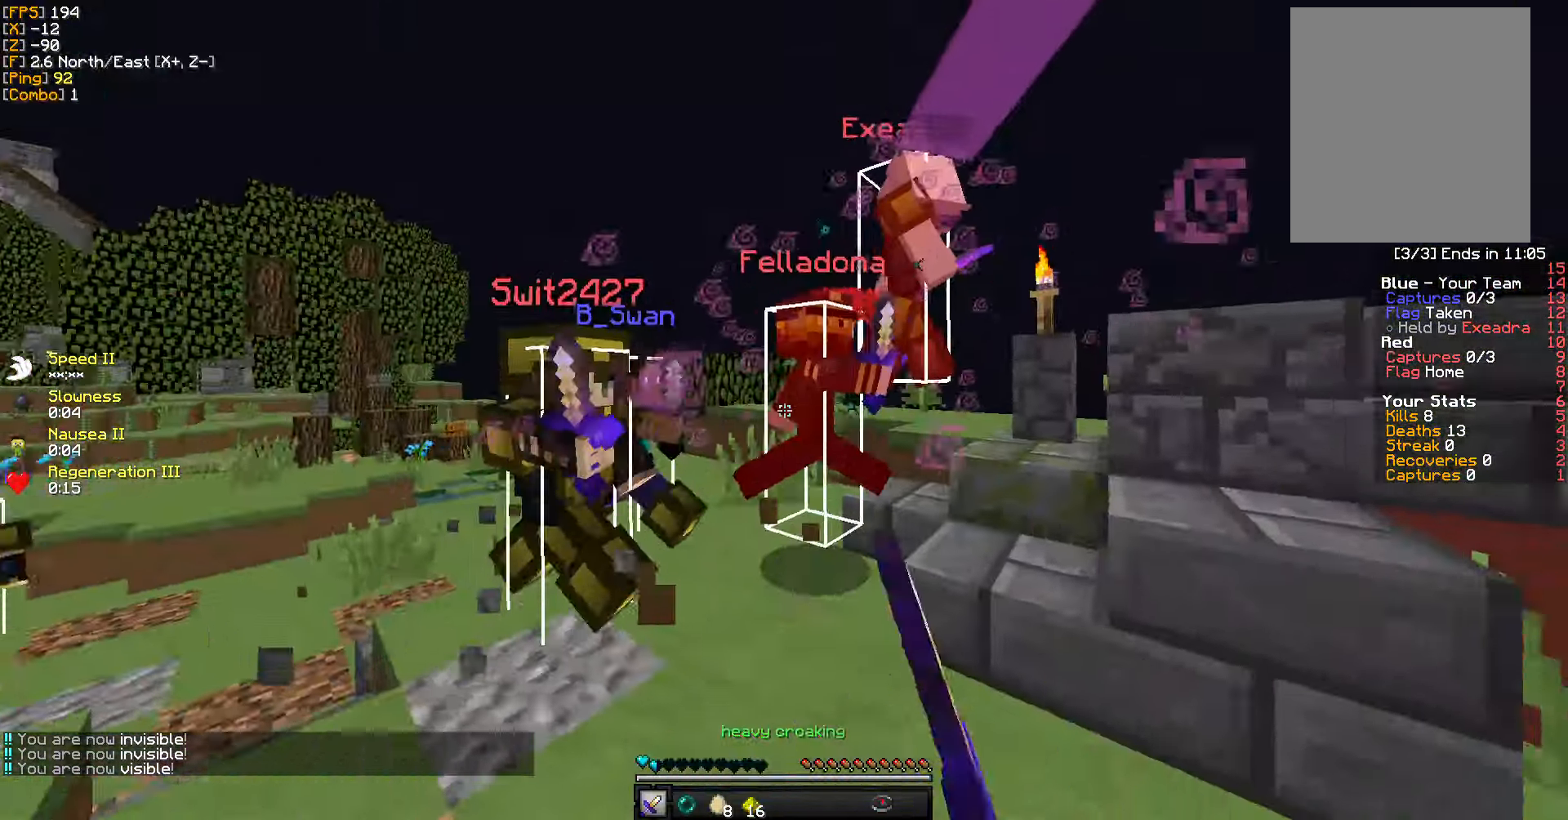
{"keys": ["a", "d"], "mouse": [], "events": [[33, "mouse_left", "up"], [117, "a", "up"], [117, "mouse_left", "down"], [117, "w", "down"], [200, "mouse_left", "up"], [250, "mouse_left", "down"], [367, "mouse_left", "up"], [417, "mouse_left", "down"], [433, "a", "down"], [467, "w", "up"], [500, "mouse_left", "up"]]}
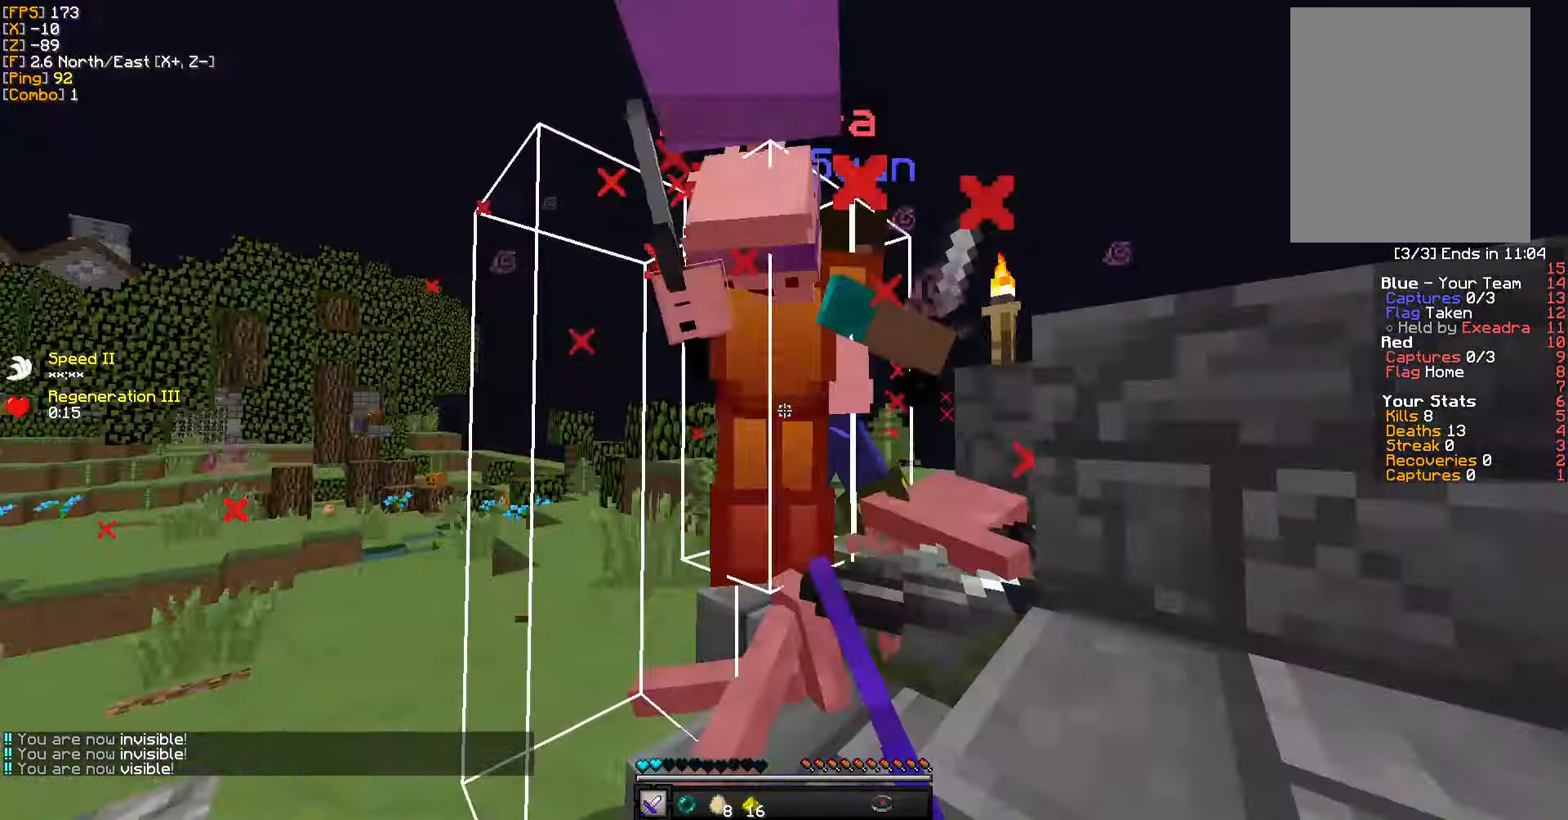
{"keys": ["a", "d", "s"], "mouse": [], "events": [[17, "s", "down"], [83, "mouse_left", "down"], [117, "d", "up"], [167, "mouse_left", "up"], [250, "mouse_left", "down"], [317, "mouse_left", "up"], [350, "d", "down"], [383, "mouse_left", "down"], [484, "mouse_left", "up"]]}
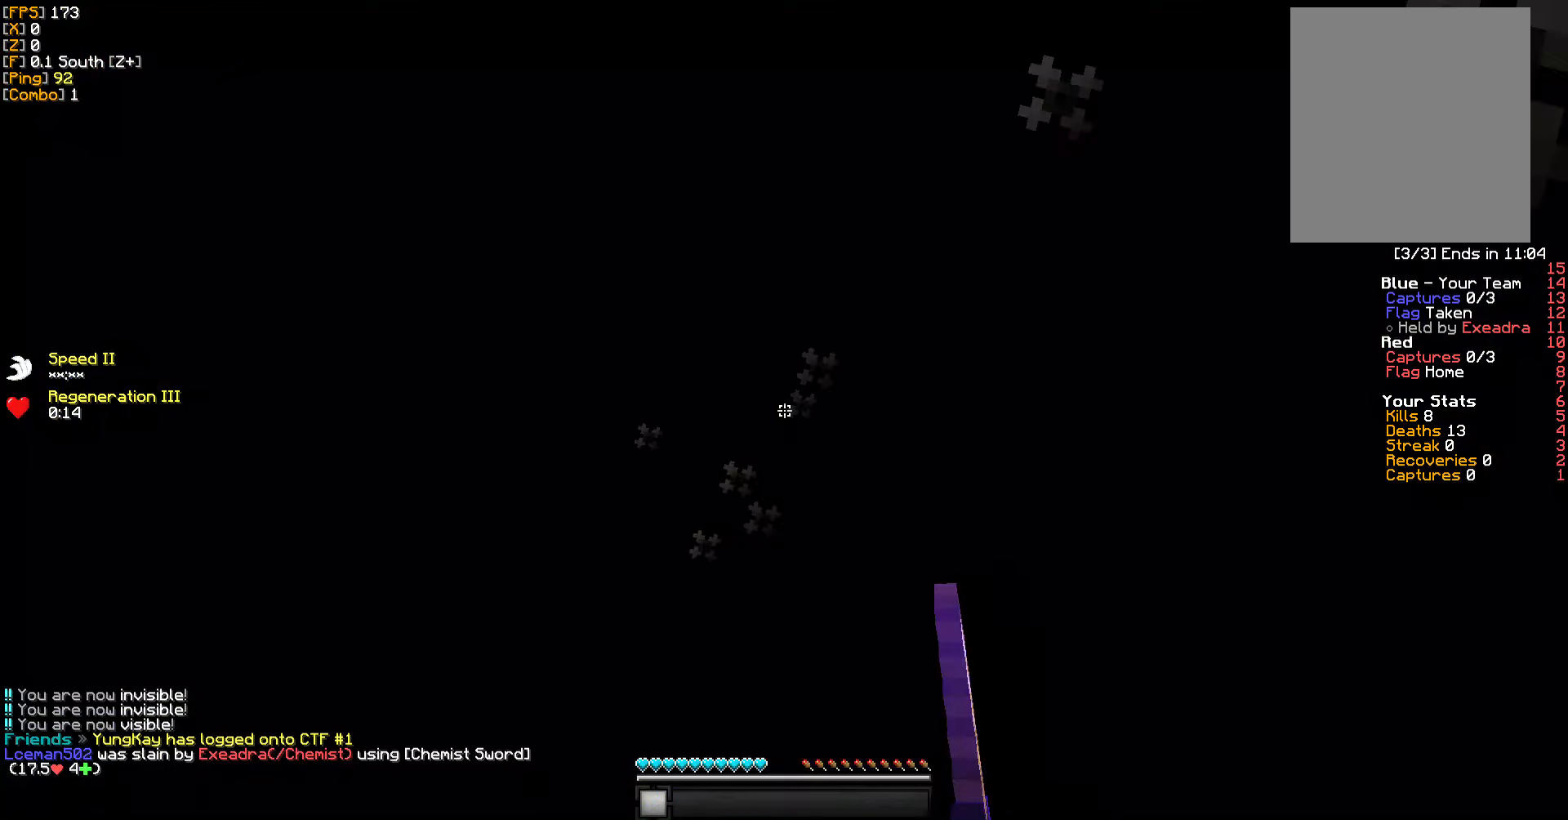
{"keys": ["w"], "mouse": [], "events": [[50, "mouse_left", "down"], [150, "mouse_left", "up"], [184, "a", "up"], [200, "s", "up"], [217, "mouse_left", "down"], [284, "w", "down"], [334, "mouse_left", "up"], [384, "d", "up"]]}
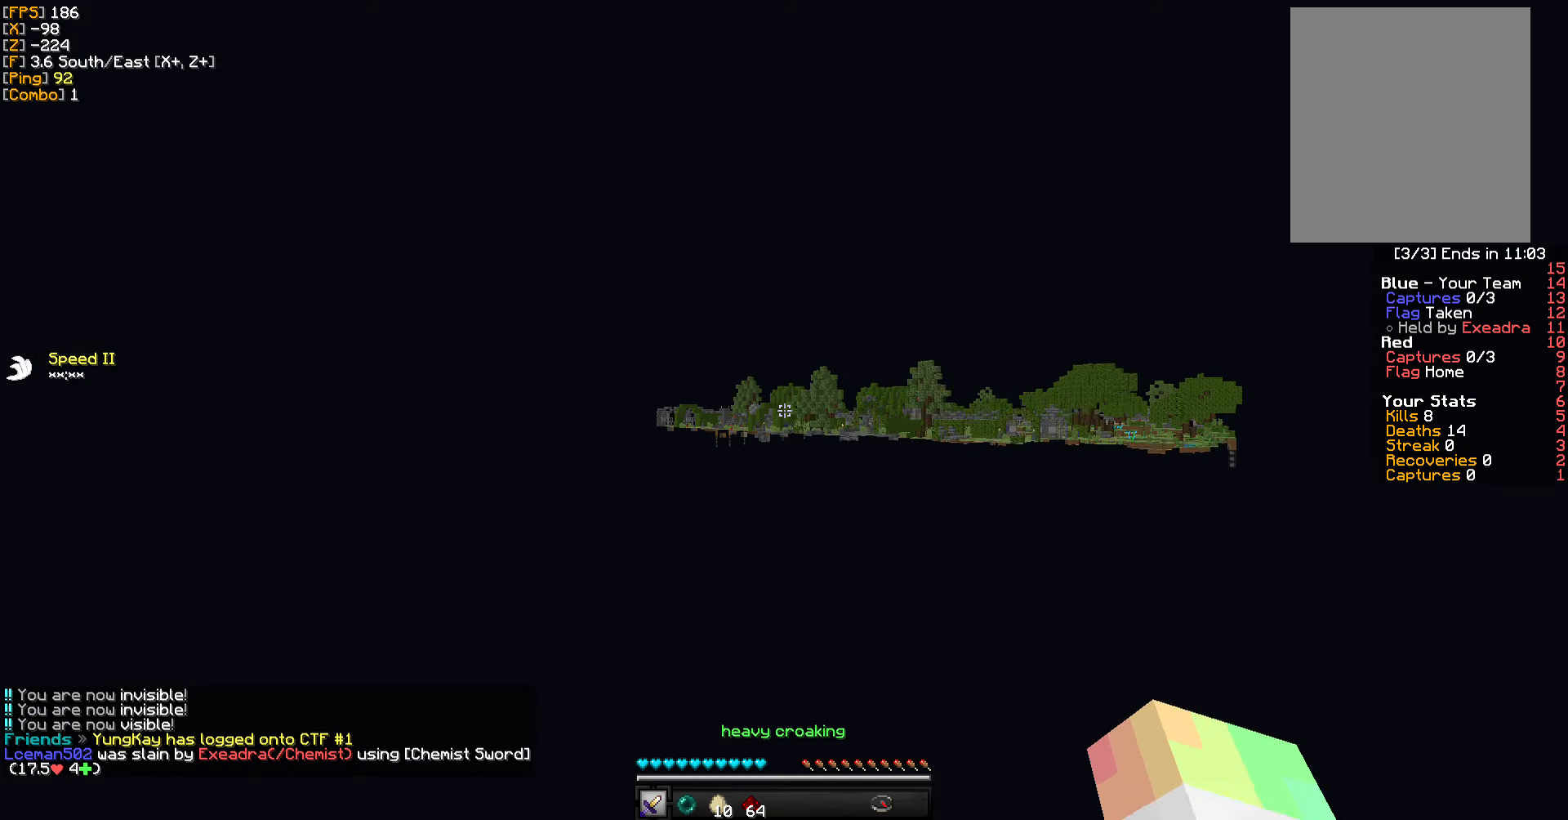
{"keys": ["w"], "mouse": [], "events": []}
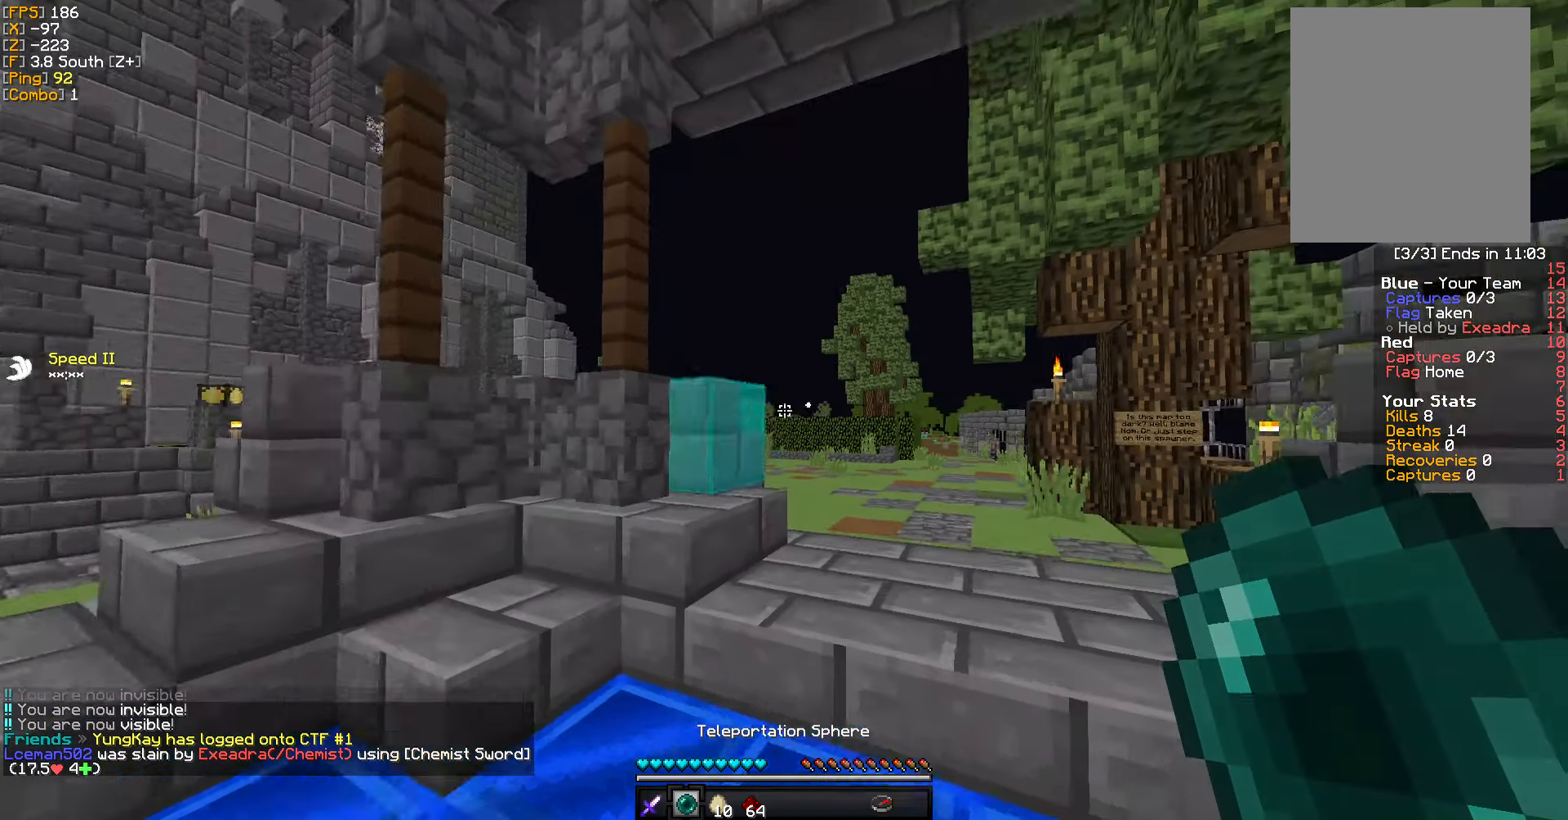
{"keys": ["w"], "mouse": [], "events": [[17, "d", "down"], [217, "d", "up"]]}
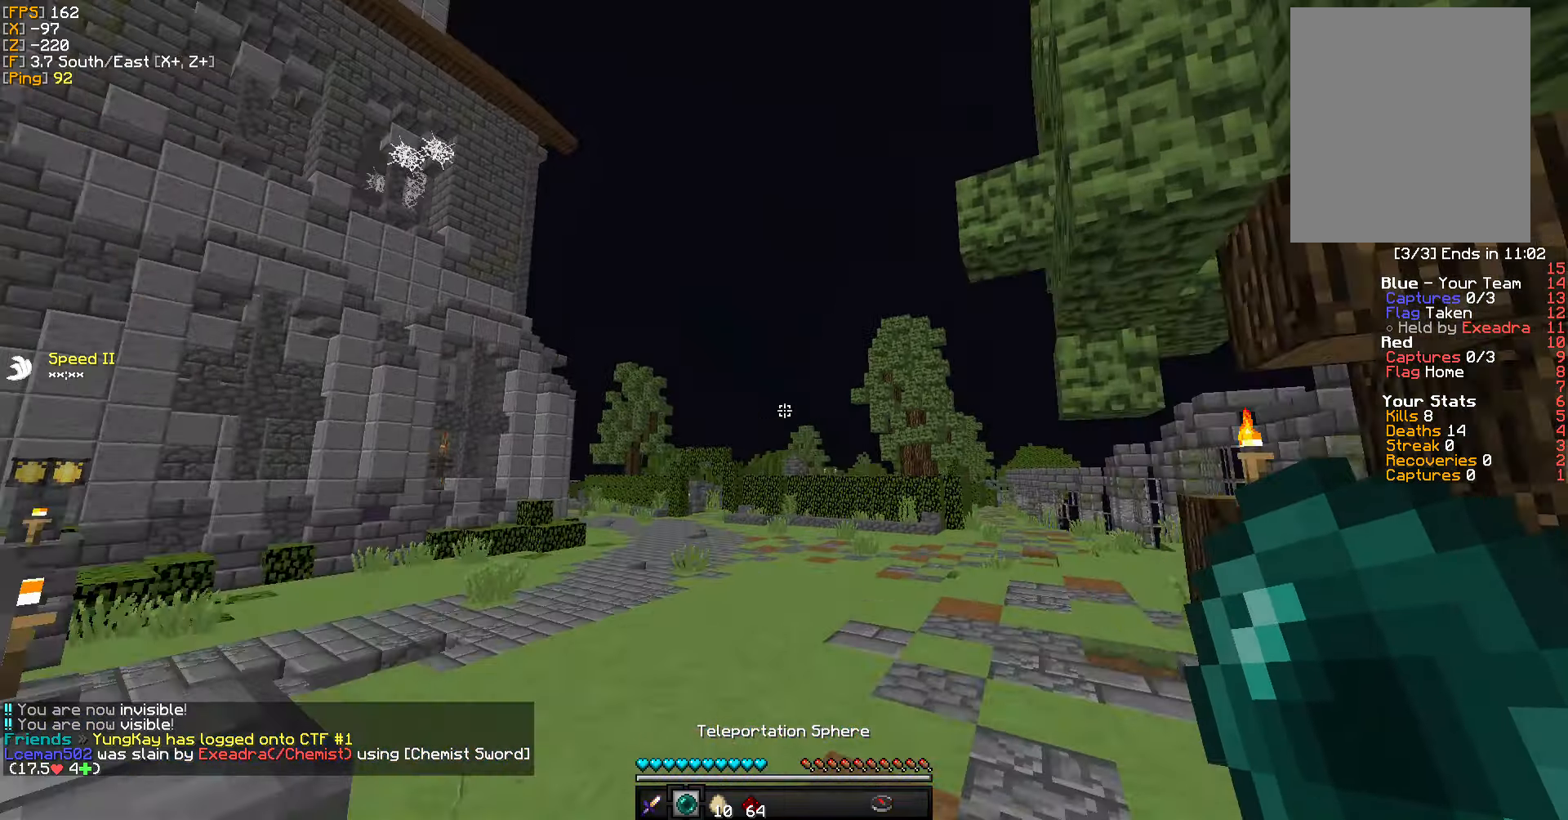
{"keys": ["w"], "mouse": [], "events": [[284, "mouse_right", "down"], [417, "mouse_right", "up"]]}
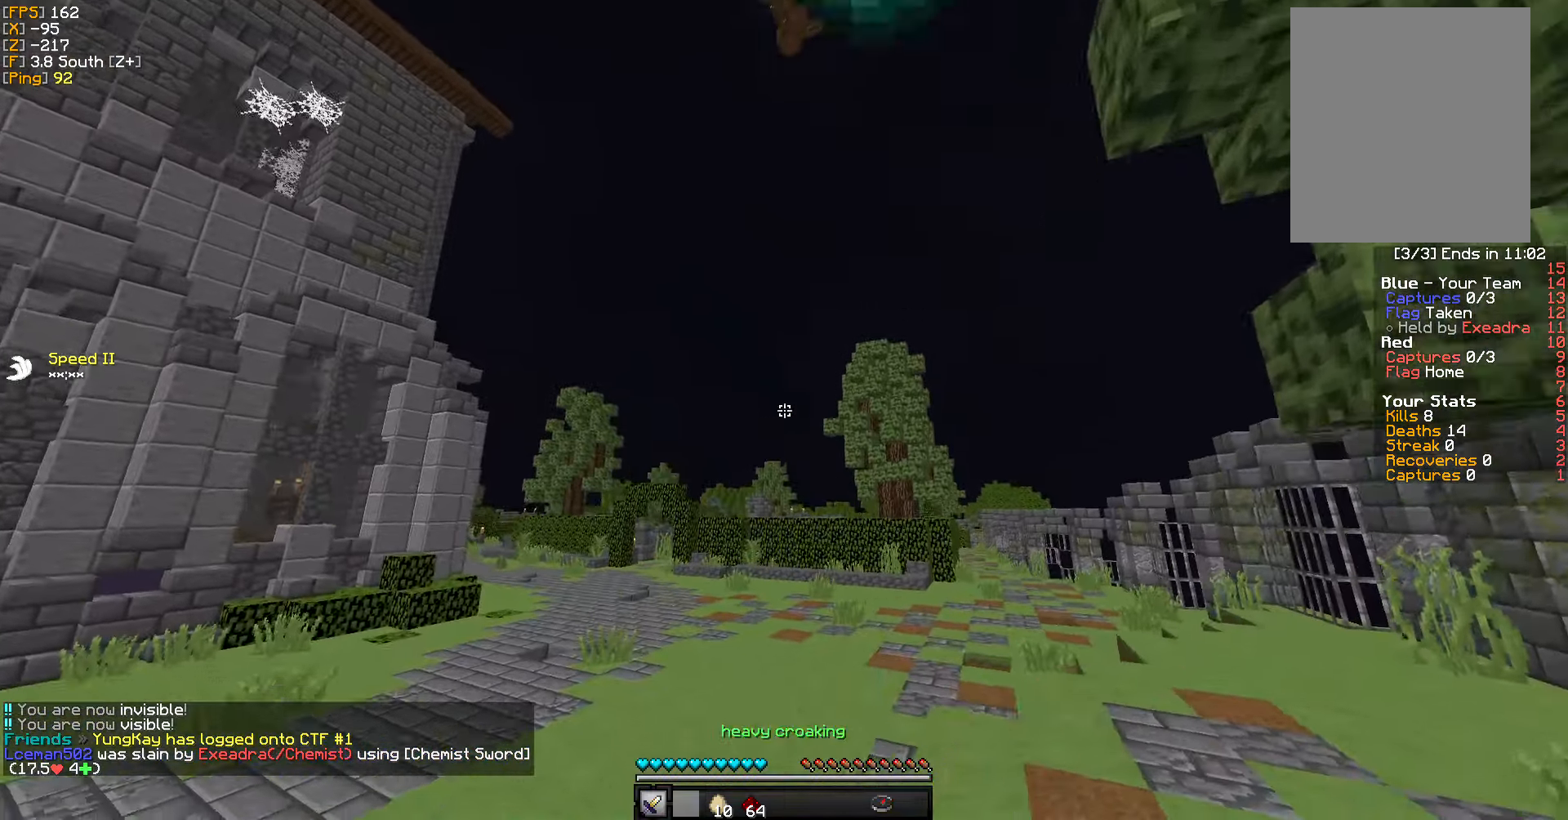
{"keys": ["w"], "mouse": [], "events": []}
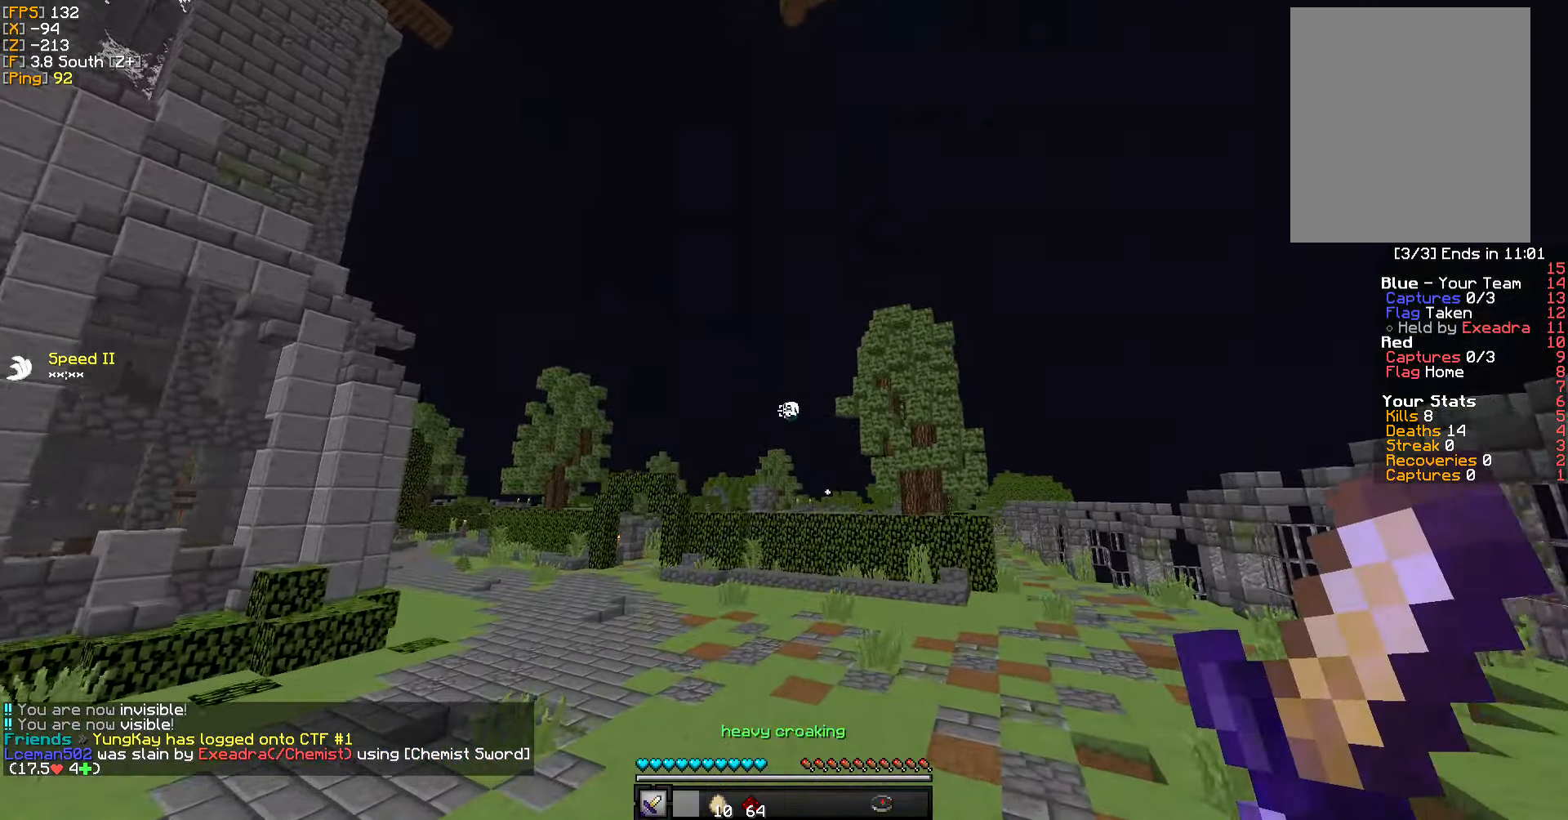
{"keys": ["w"], "mouse": [], "events": []}
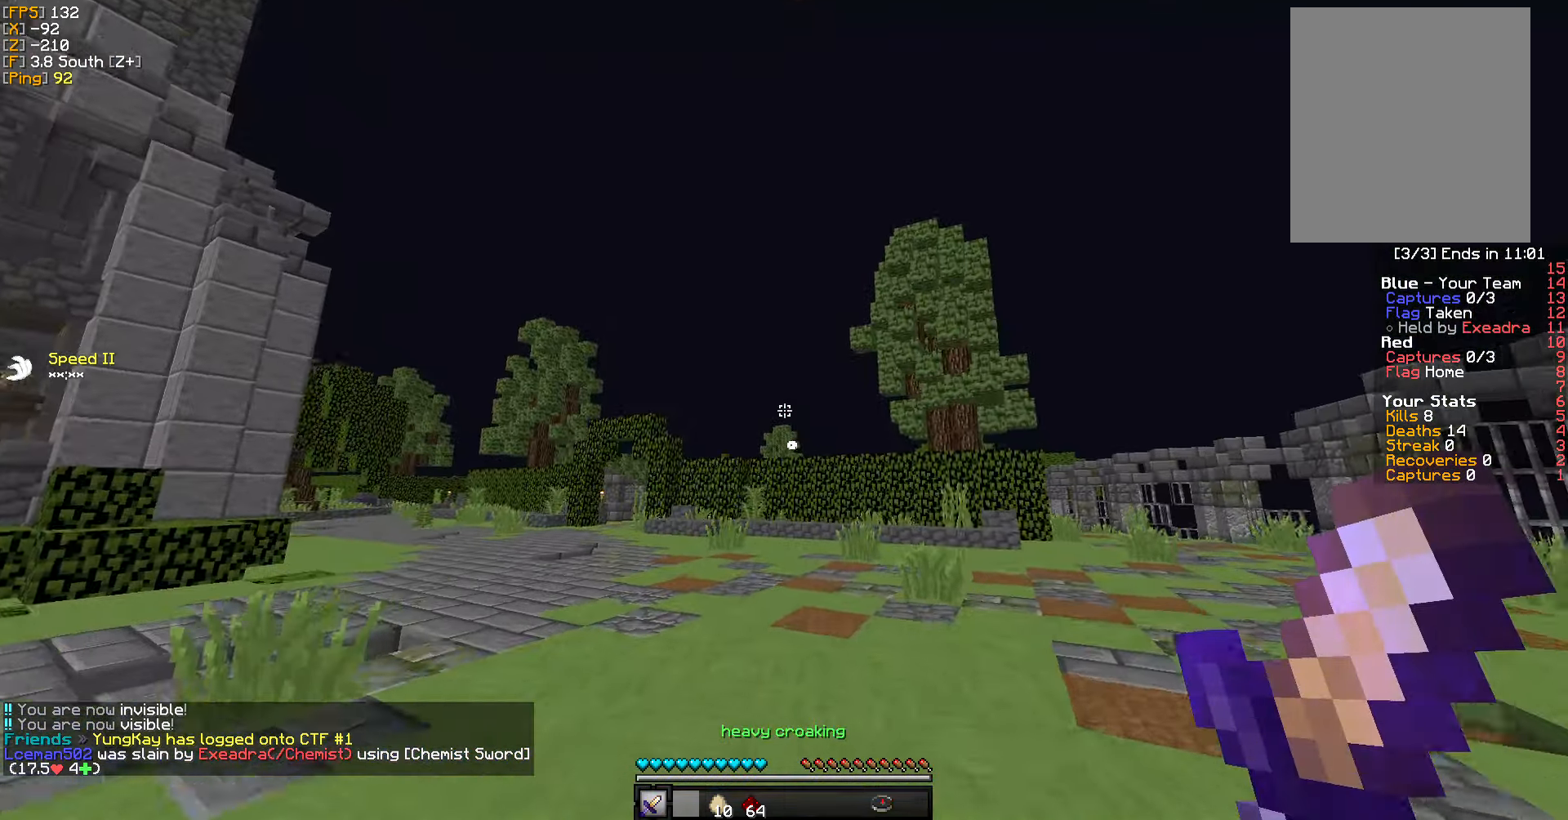
{"keys": ["a", "w"], "mouse": [], "events": [[400, "a", "down"]]}
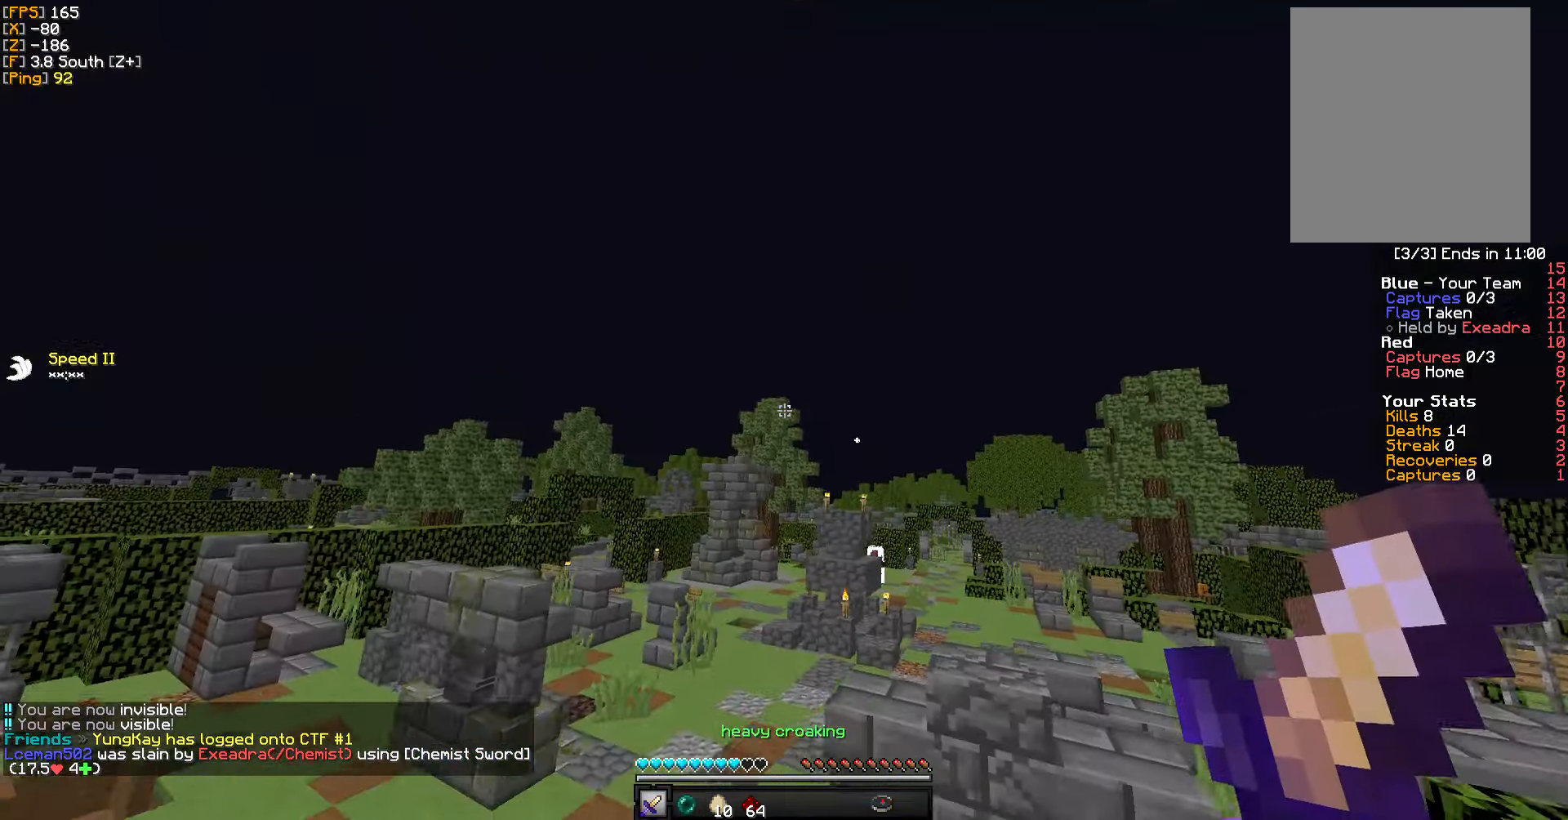
{"keys": ["w"], "mouse": [], "events": [[300, "a", "up"]]}
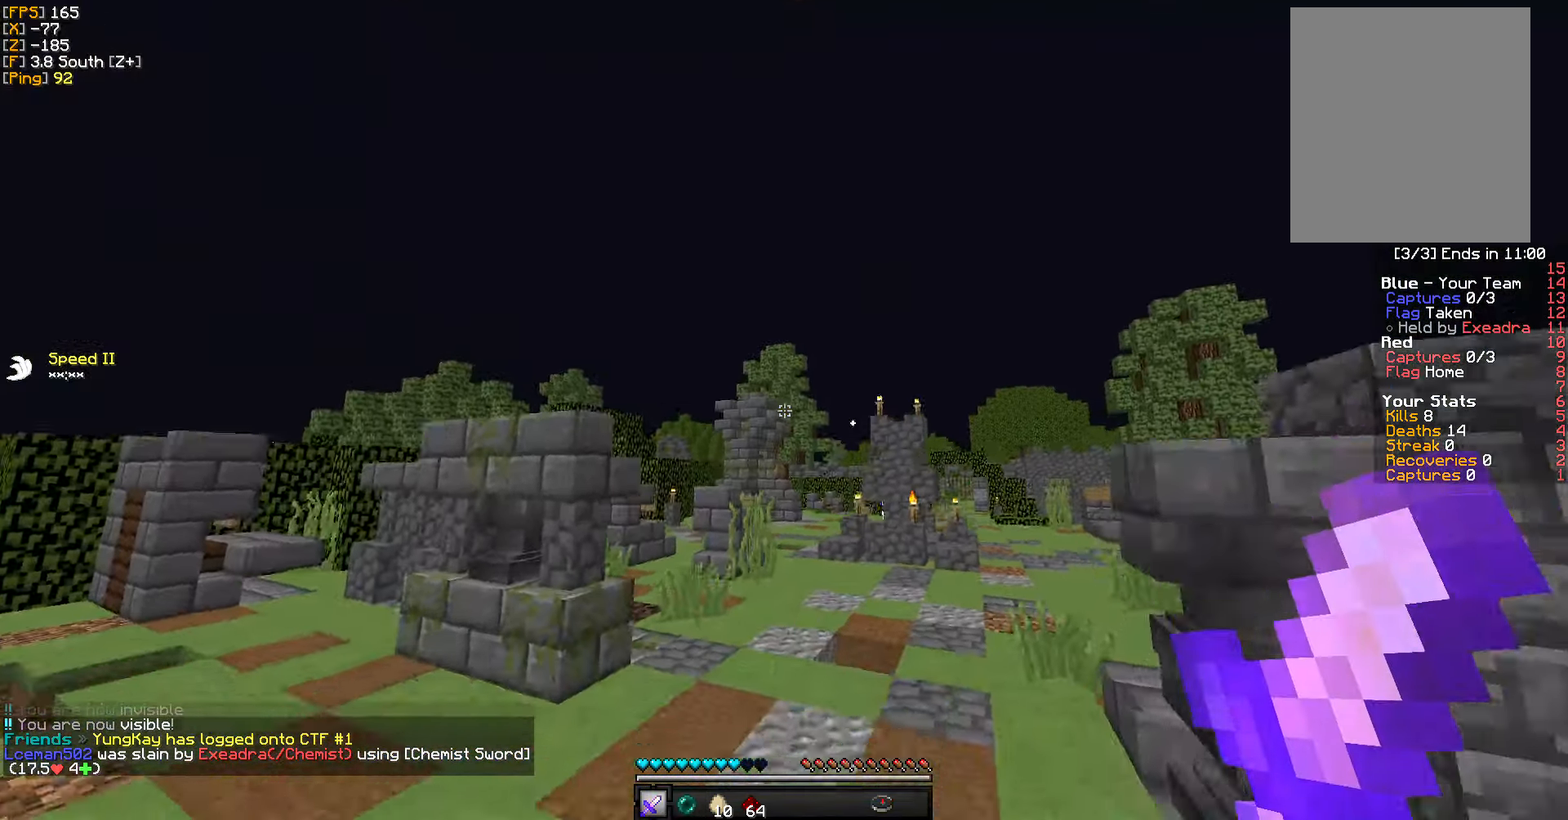
{"keys": ["w"], "mouse": [], "events": []}
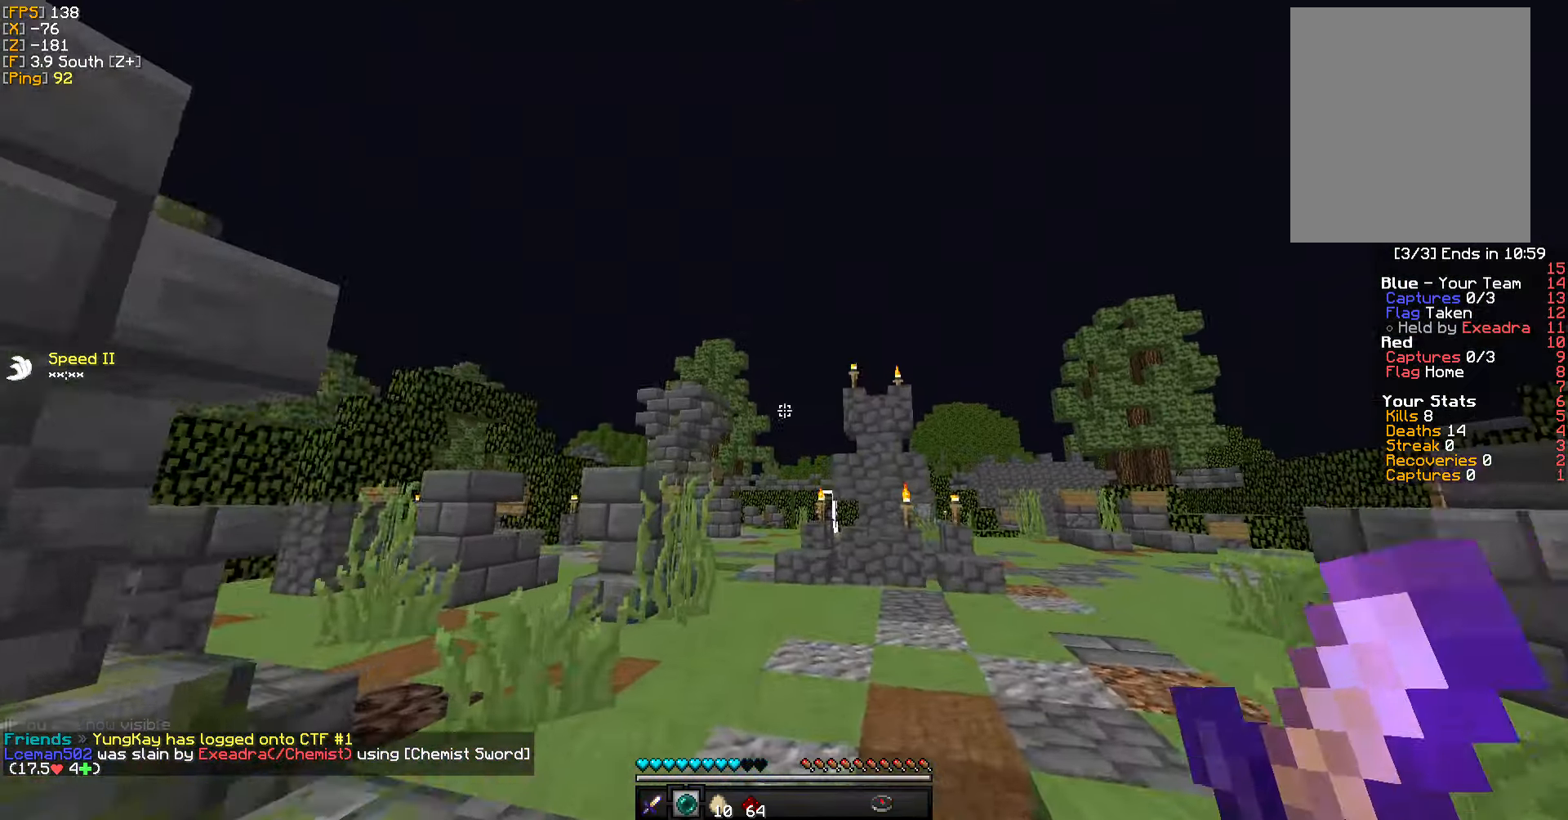
{"keys": ["w"], "mouse": [], "events": [[284, "a", "down"], [467, "a", "up"]]}
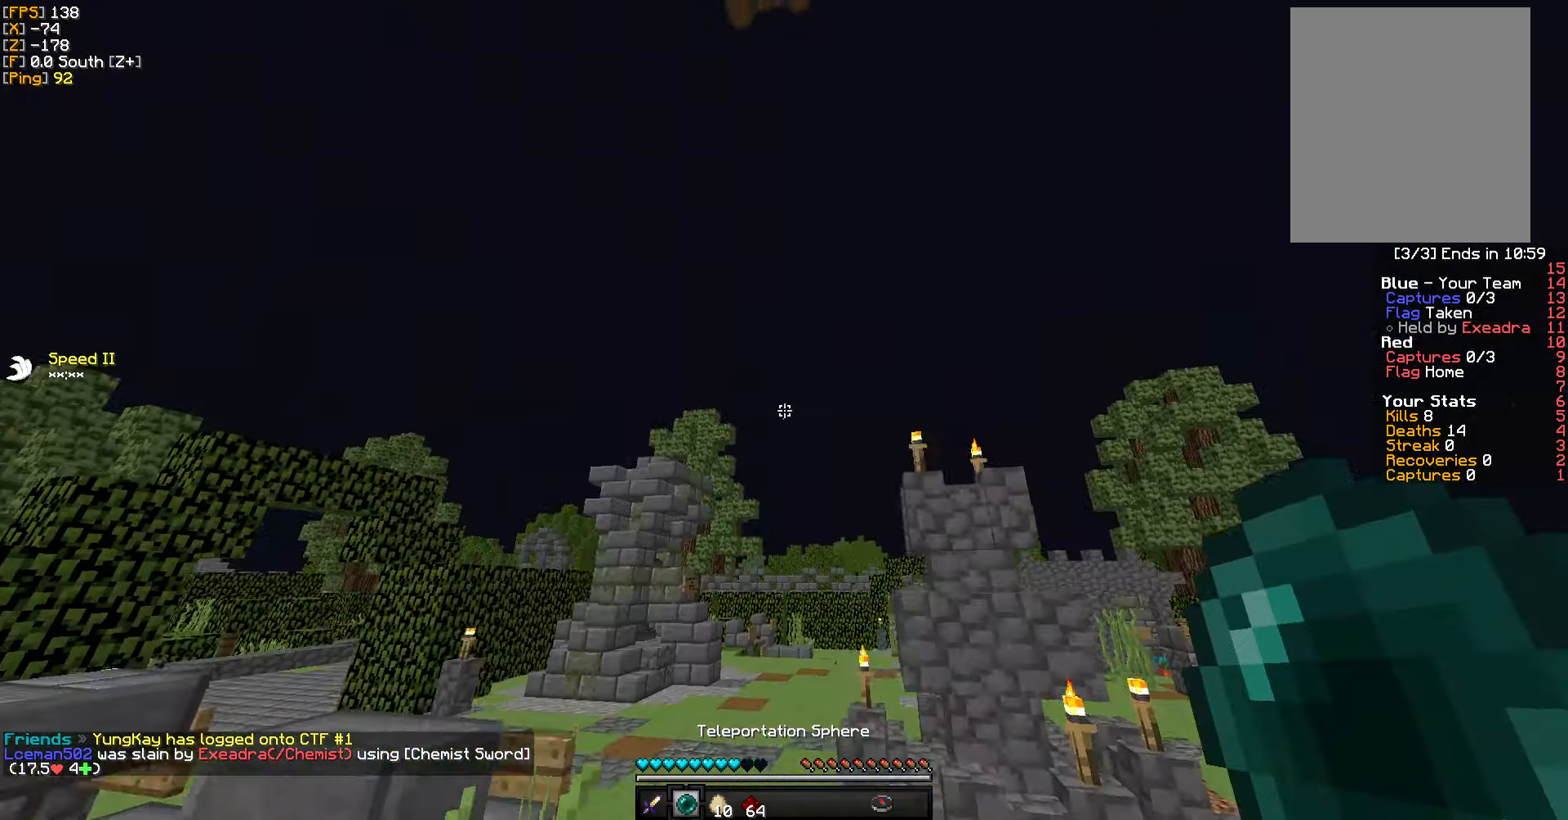
{"keys": ["w"], "mouse": ["right"], "events": [[351, "mouse_right", "down"]]}